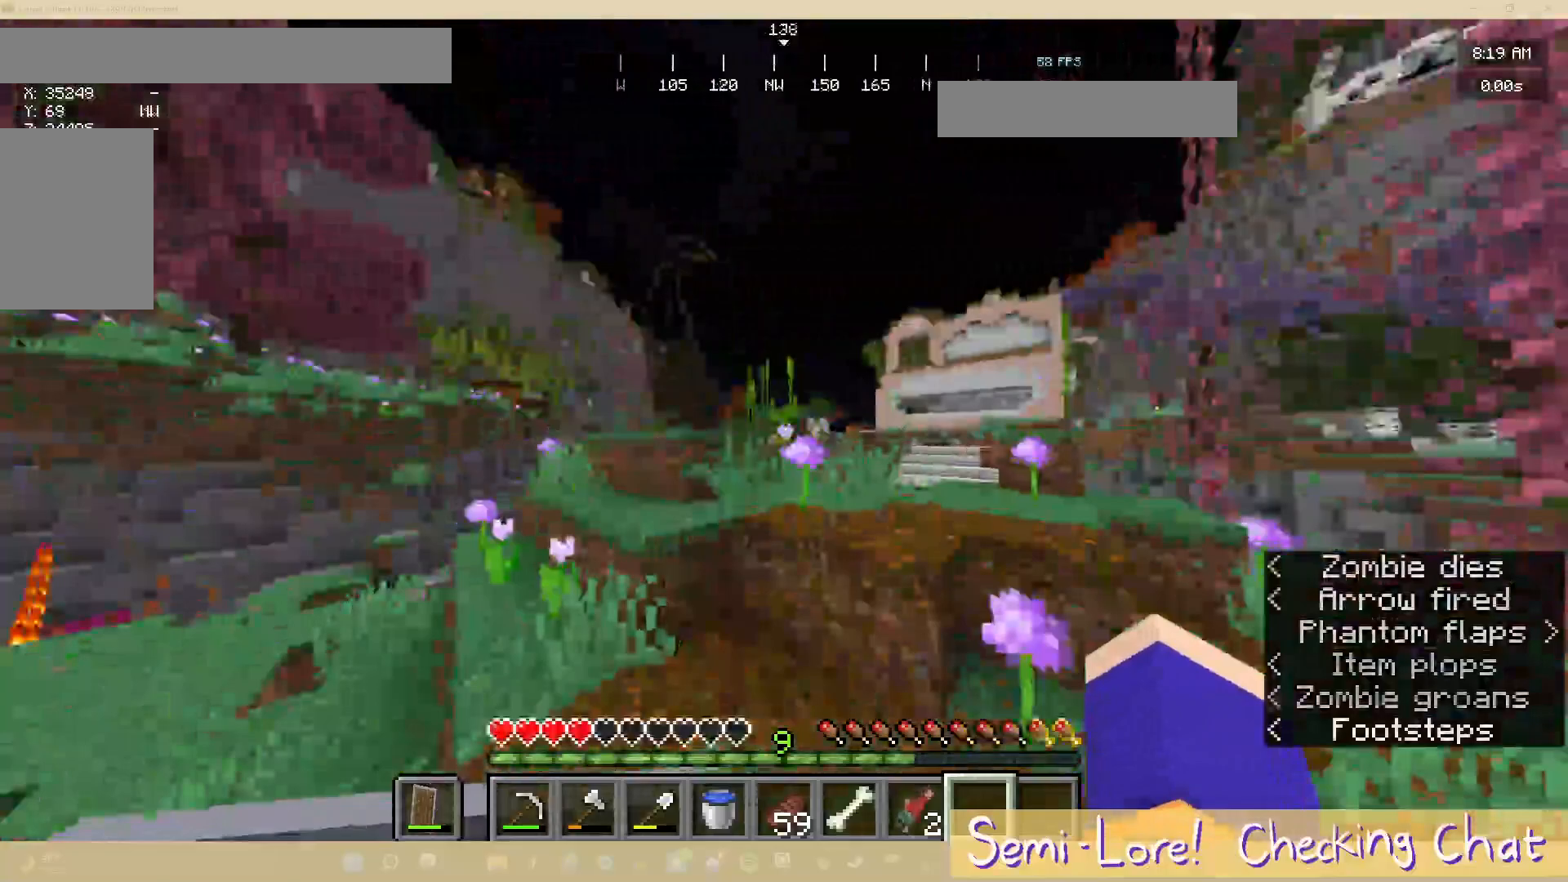
Gameplay with keyboard and mouse; each line is a JSON object with the keys and mouse buttons held at the frame after it. "events" lists presses ("down") and releases ("up") of "a", "d", "s", "w", "mouse_left" and "mouse_right" between this image and that frame as [ms after this image, input, new state], when the widget could be followed in between. "mouse_left", "mouse_right" = the "left", "right" buttons of the "mouse" list. No other keys are recorded. Fast repeated clicks can show as one long hold. Mouse movement is not recorded.
{"keys": ["w"], "mouse": [], "events": []}
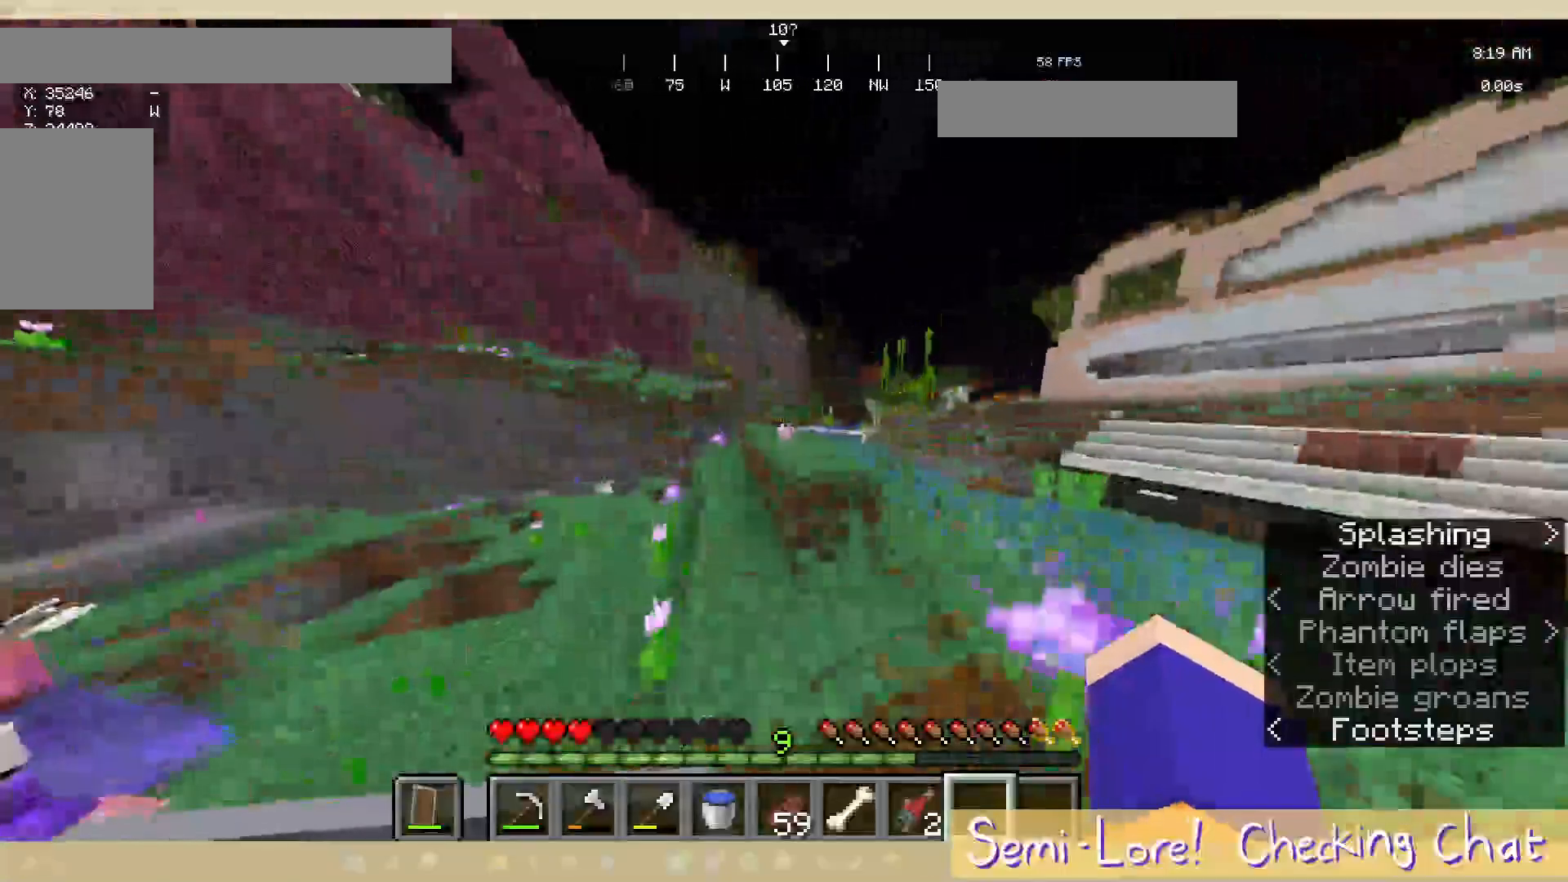
{"keys": ["w"], "mouse": [], "events": [[117, "d", "down"], [400, "d", "up"]]}
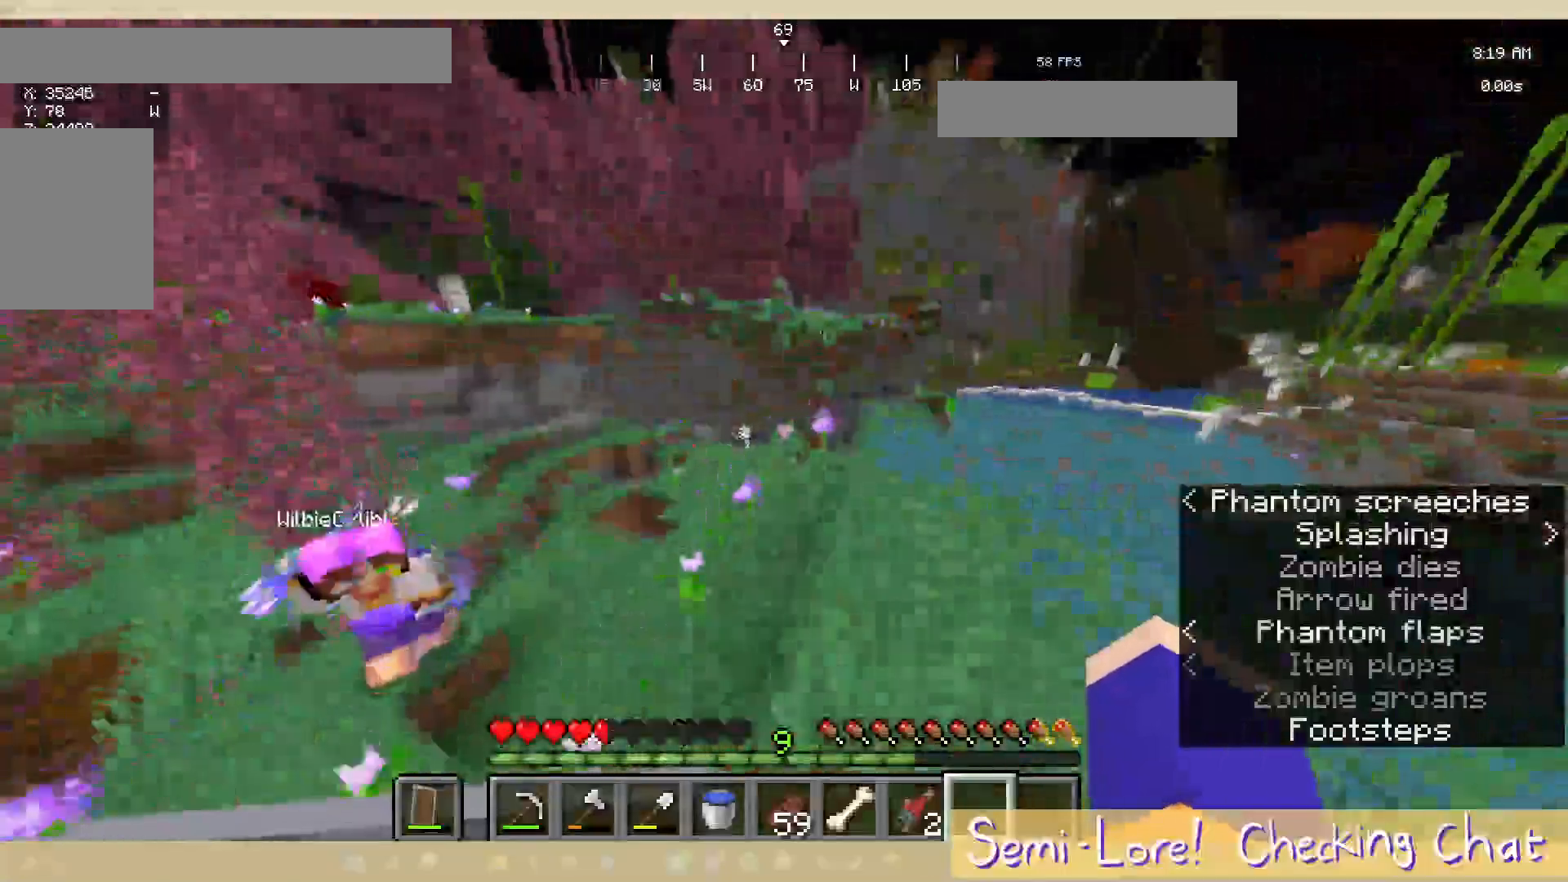
{"keys": ["a", "w"], "mouse": [], "events": [[350, "a", "down"]]}
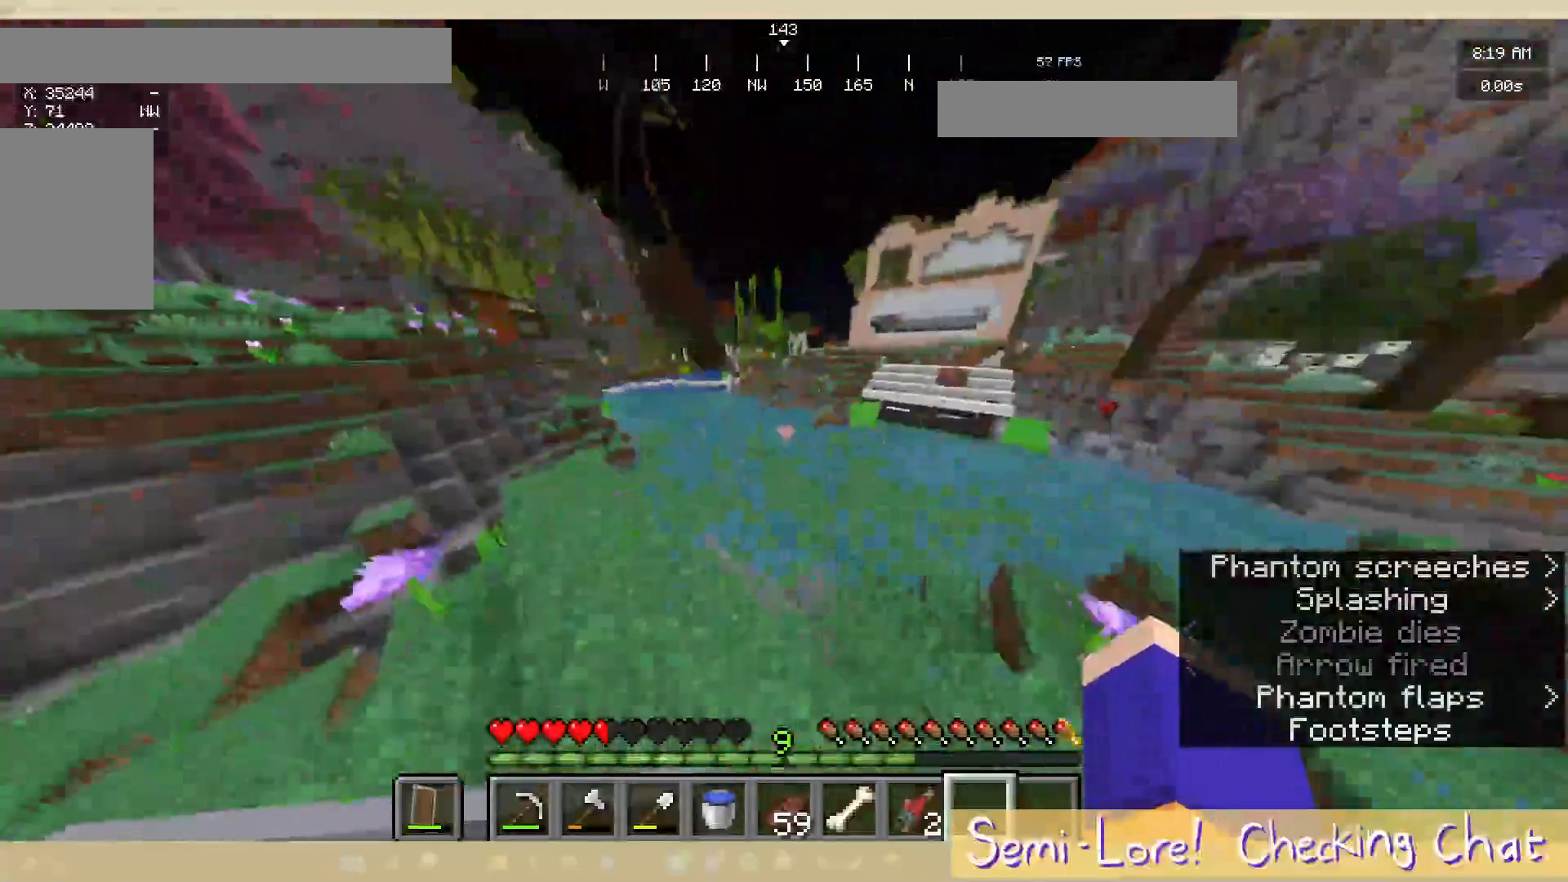
{"keys": ["a", "w"], "mouse": [], "events": []}
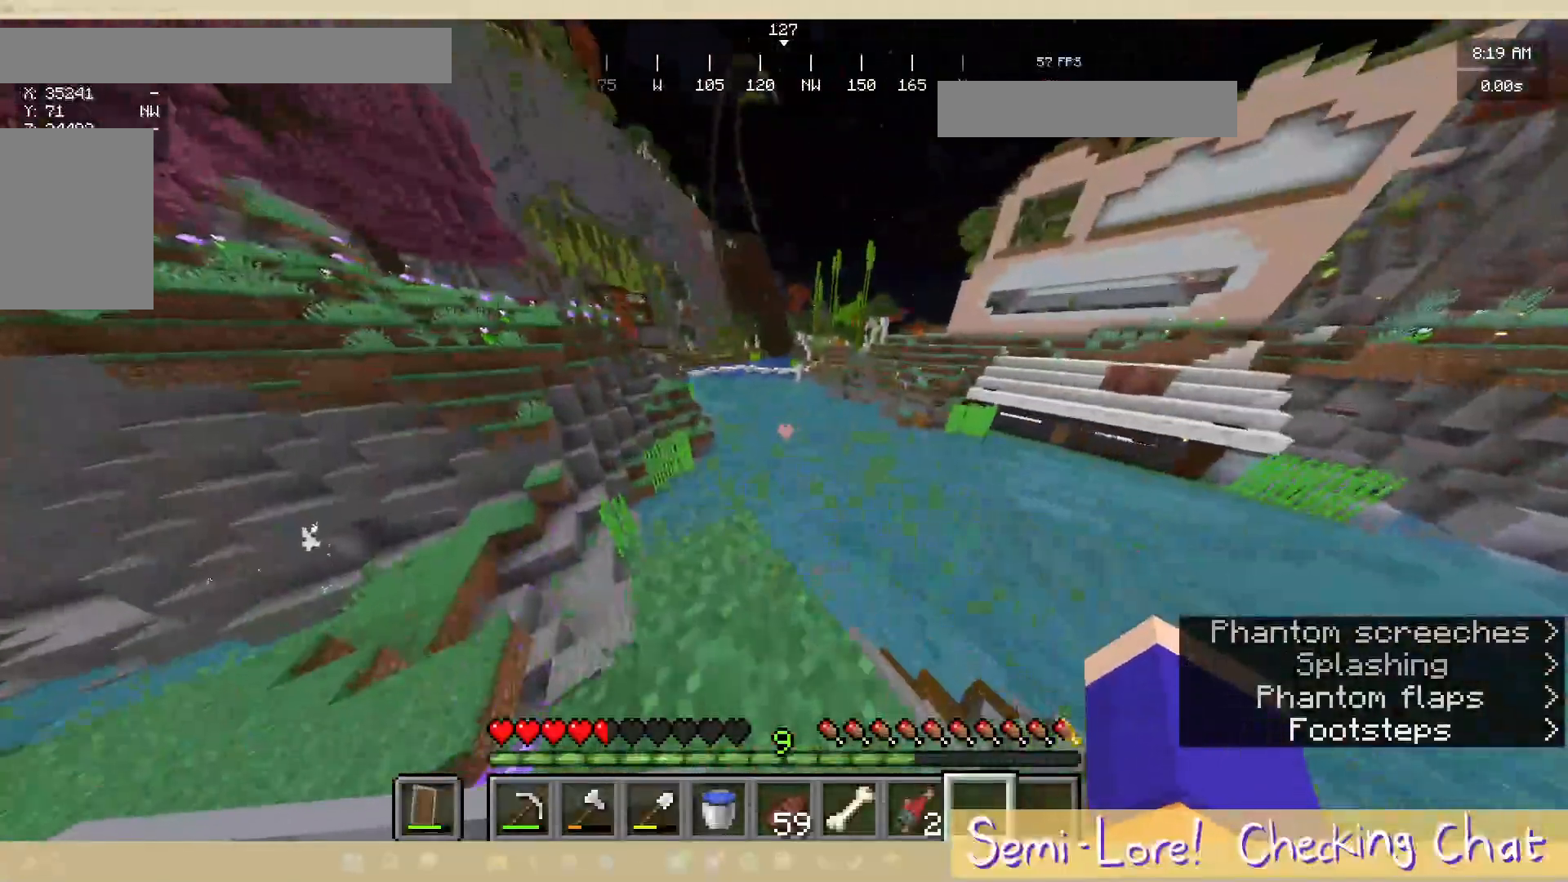
{"keys": ["w"], "mouse": [], "events": [[150, "a", "up"]]}
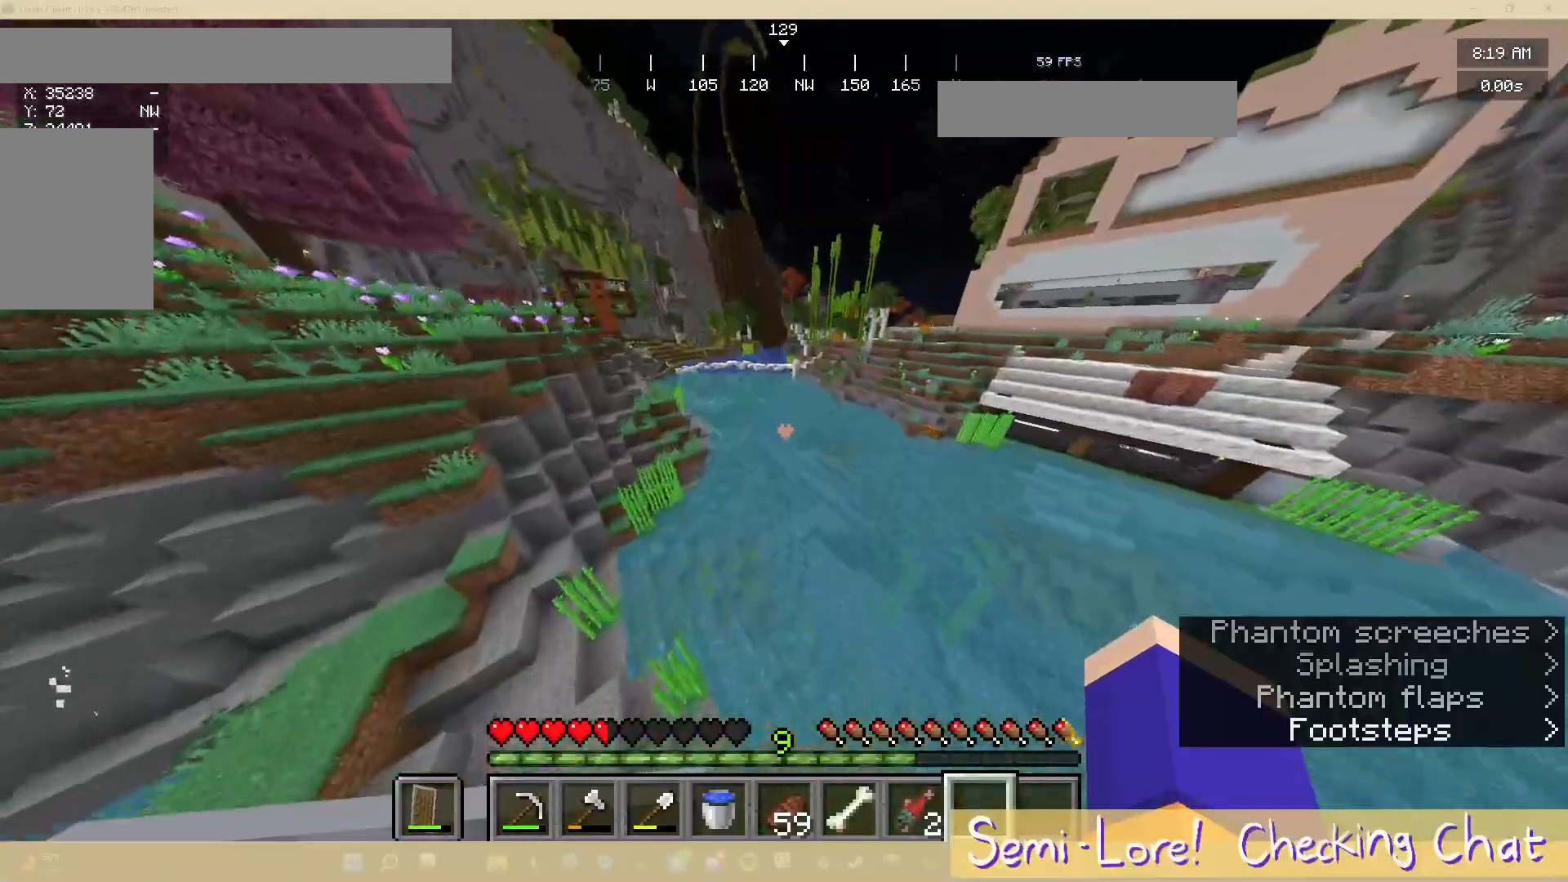
{"keys": ["w"], "mouse": [], "events": []}
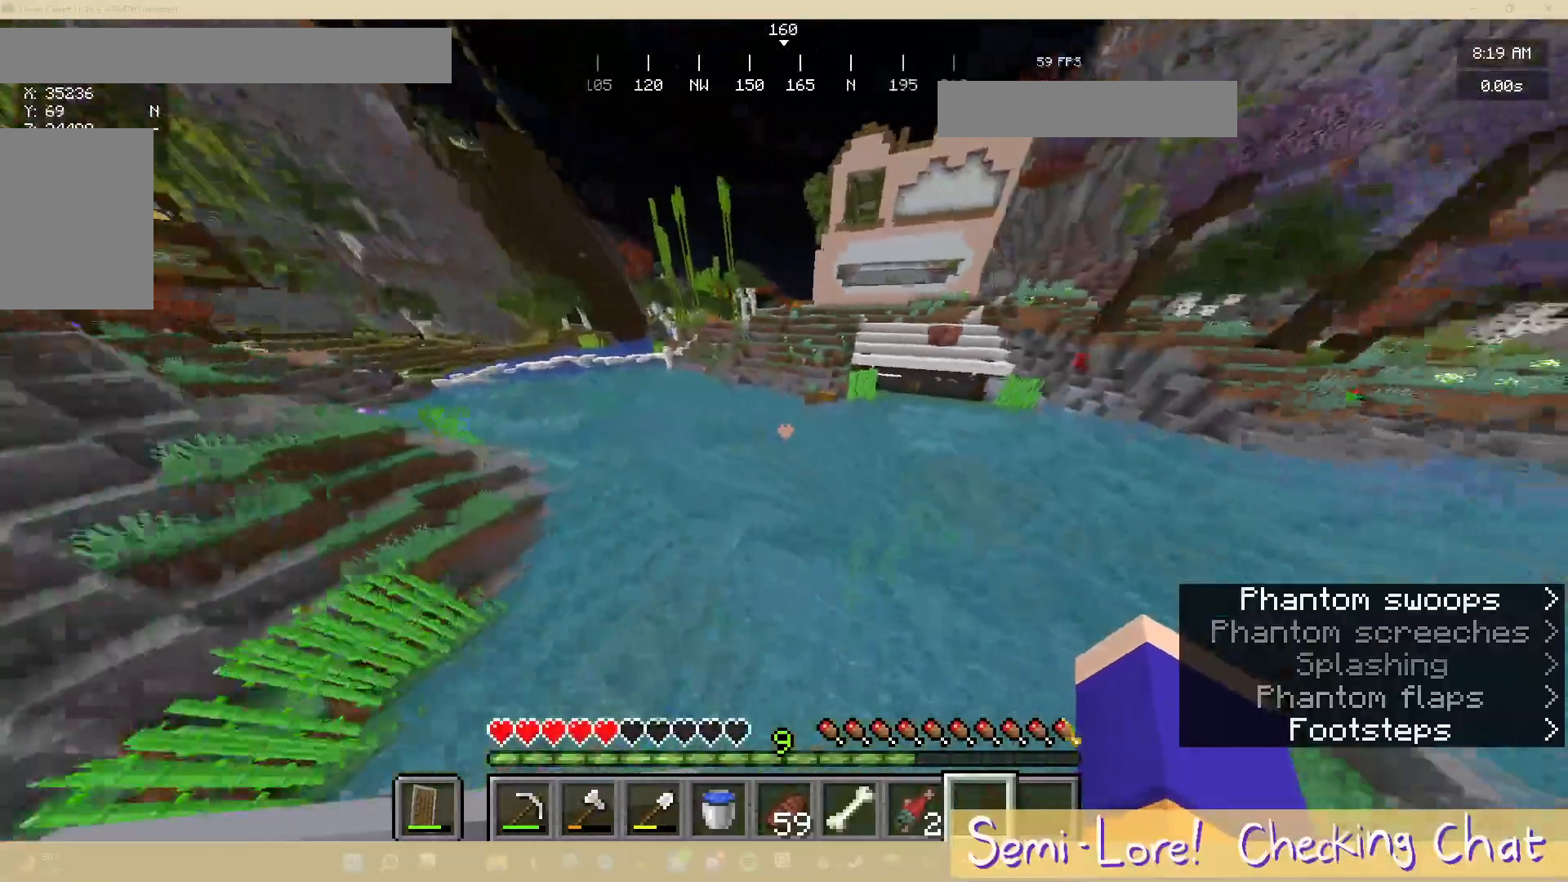
{"keys": ["w"], "mouse": [], "events": []}
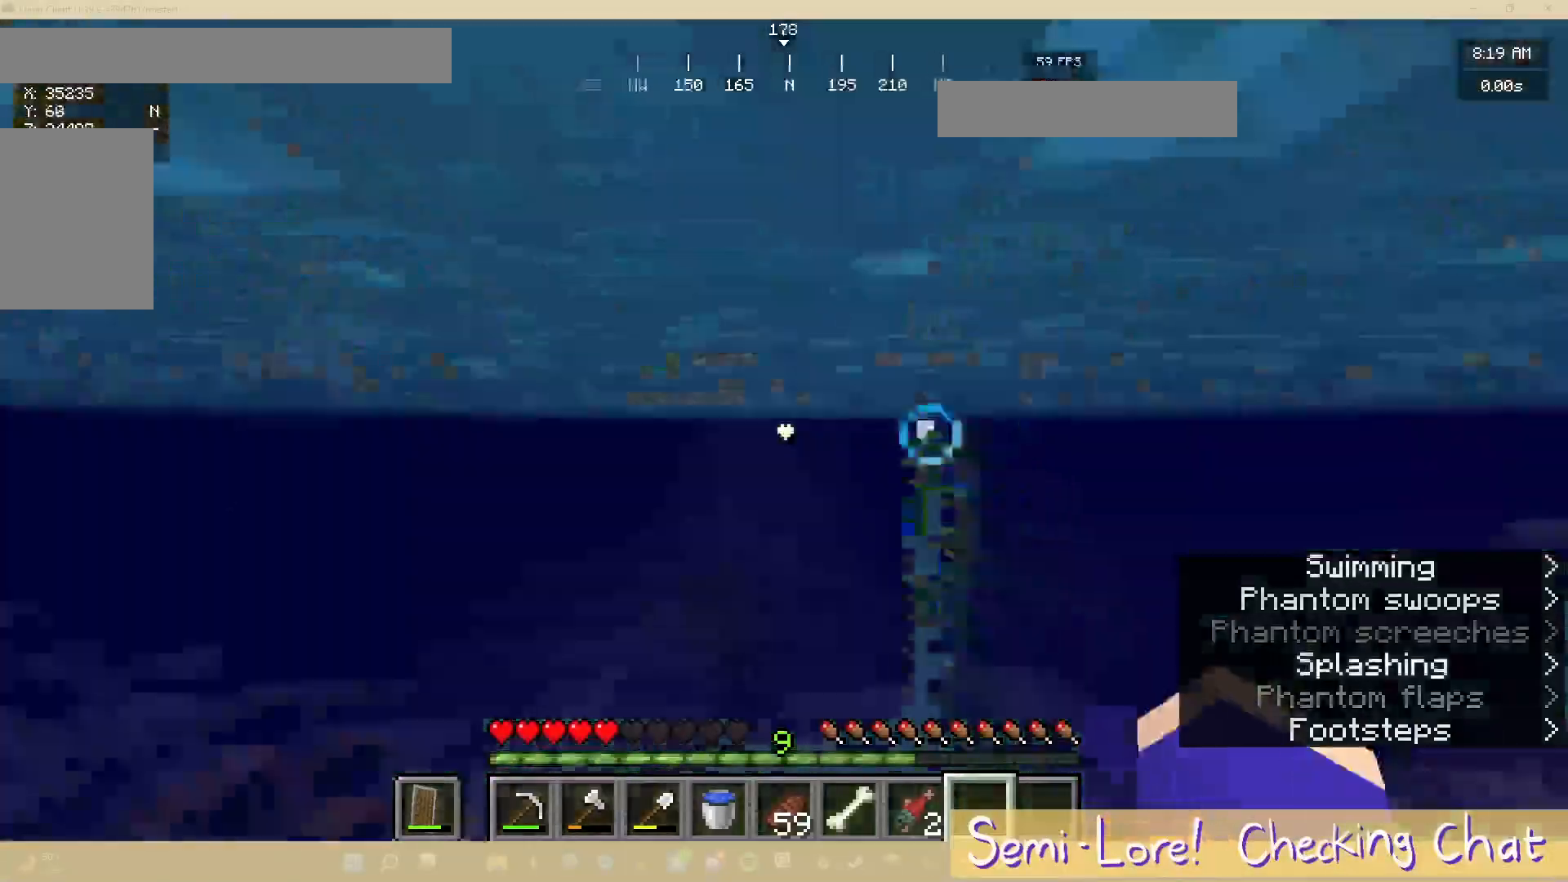
{"keys": ["w"], "mouse": [], "events": []}
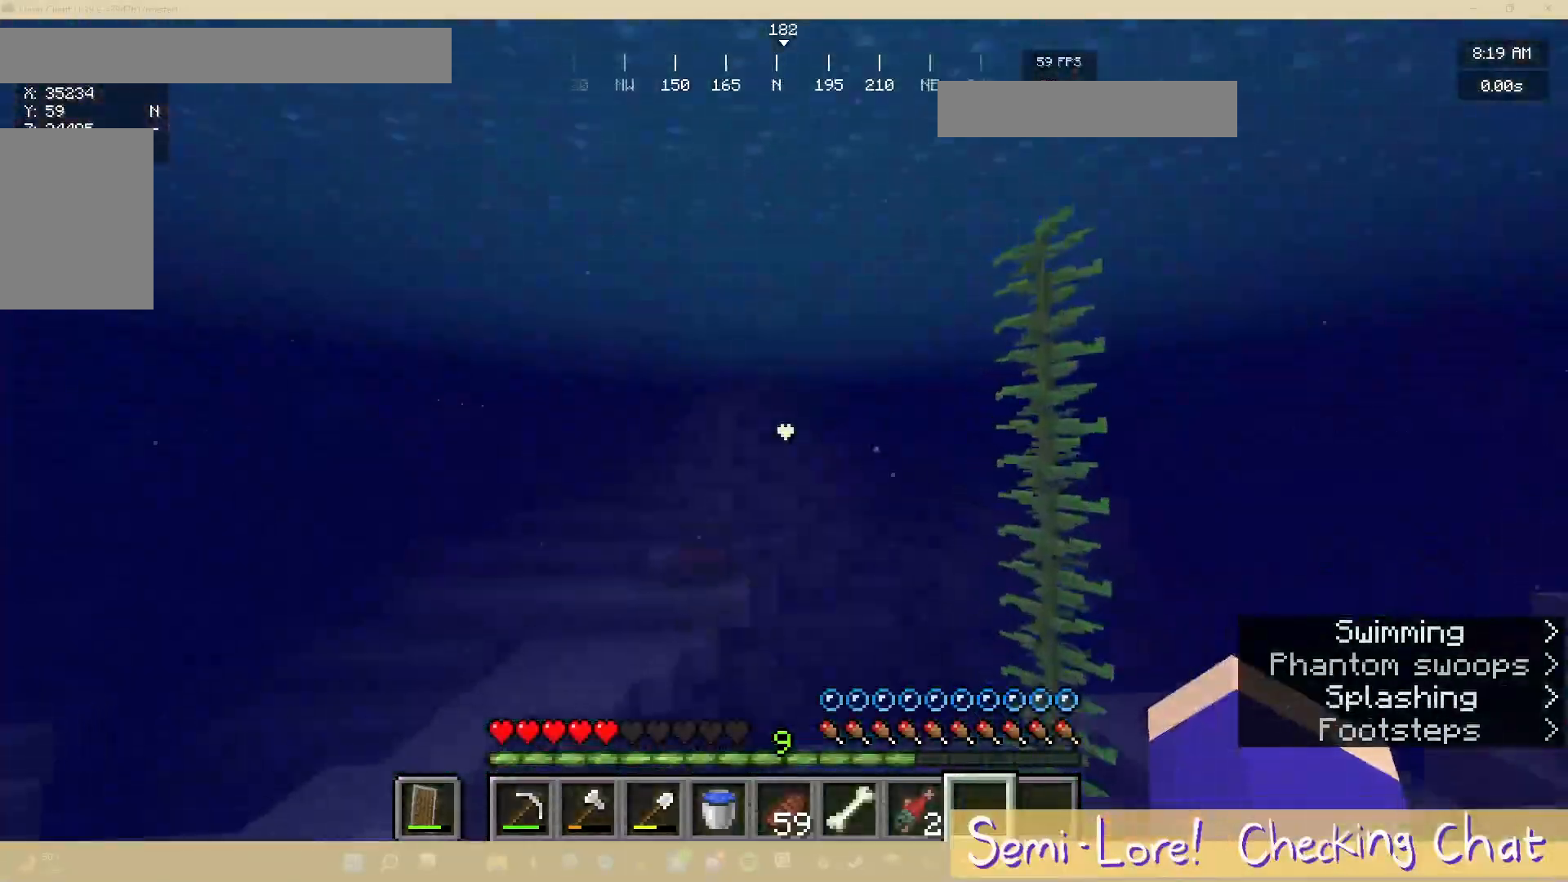
{"keys": ["w"], "mouse": [], "events": []}
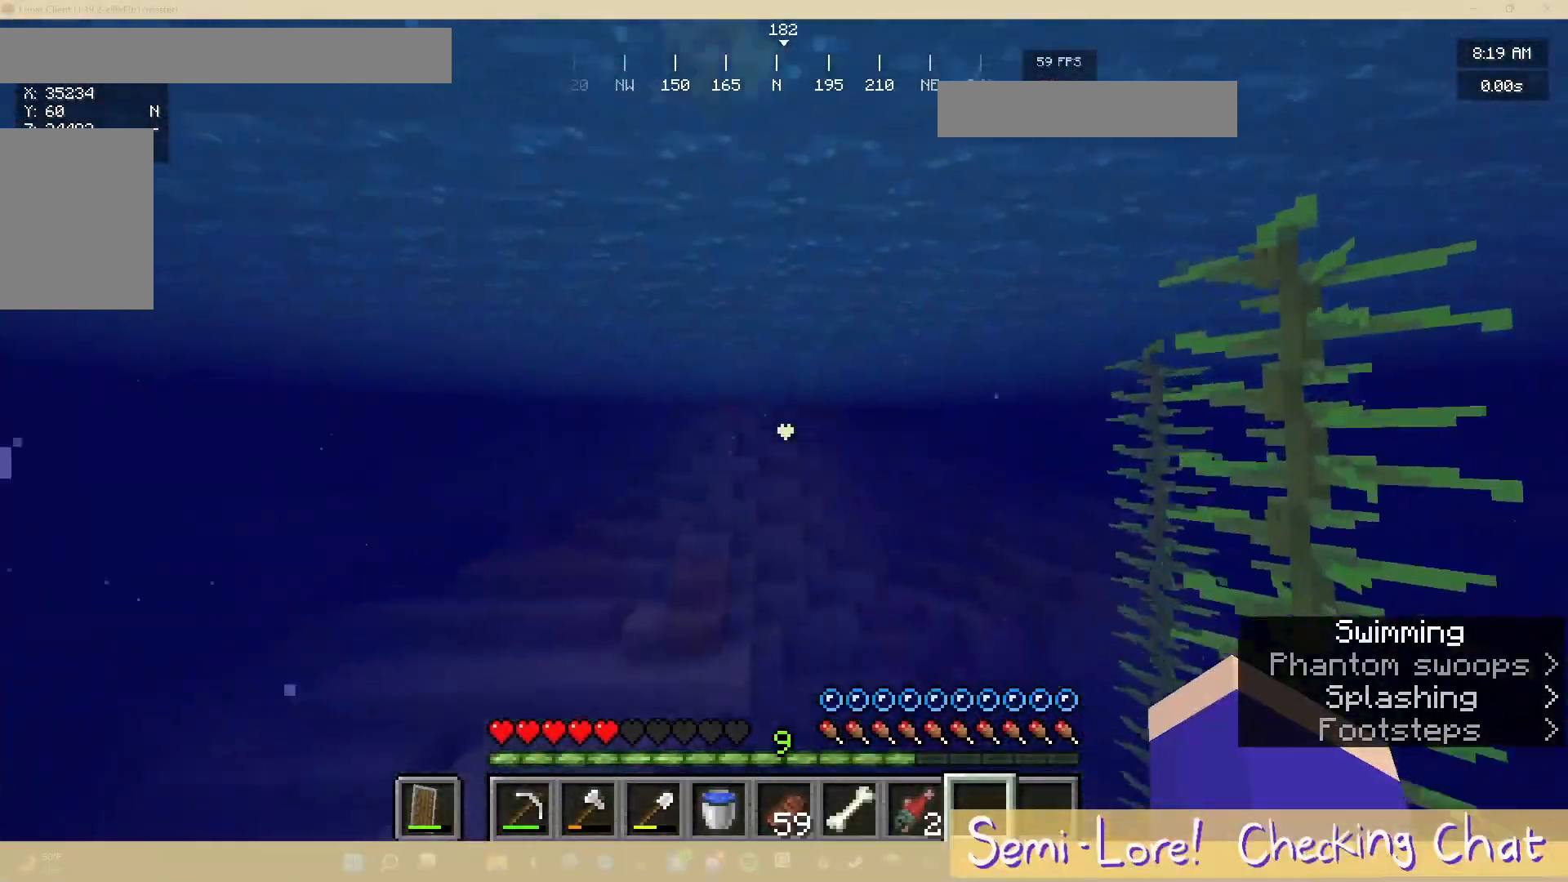
{"keys": ["w"], "mouse": [], "events": []}
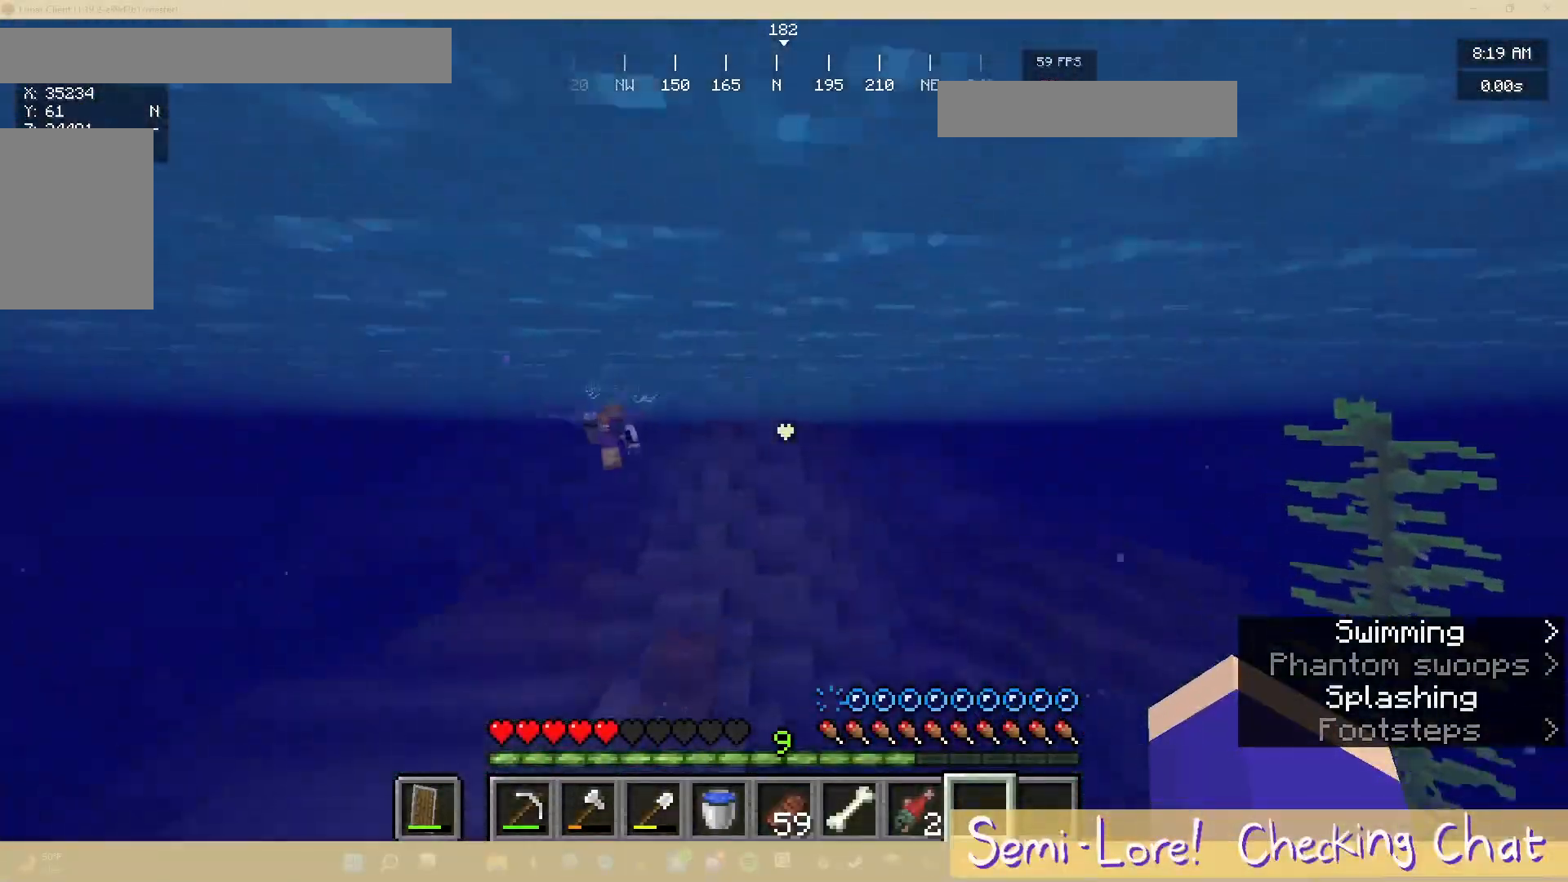
{"keys": ["a", "w"], "mouse": [], "events": [[467, "a", "down"]]}
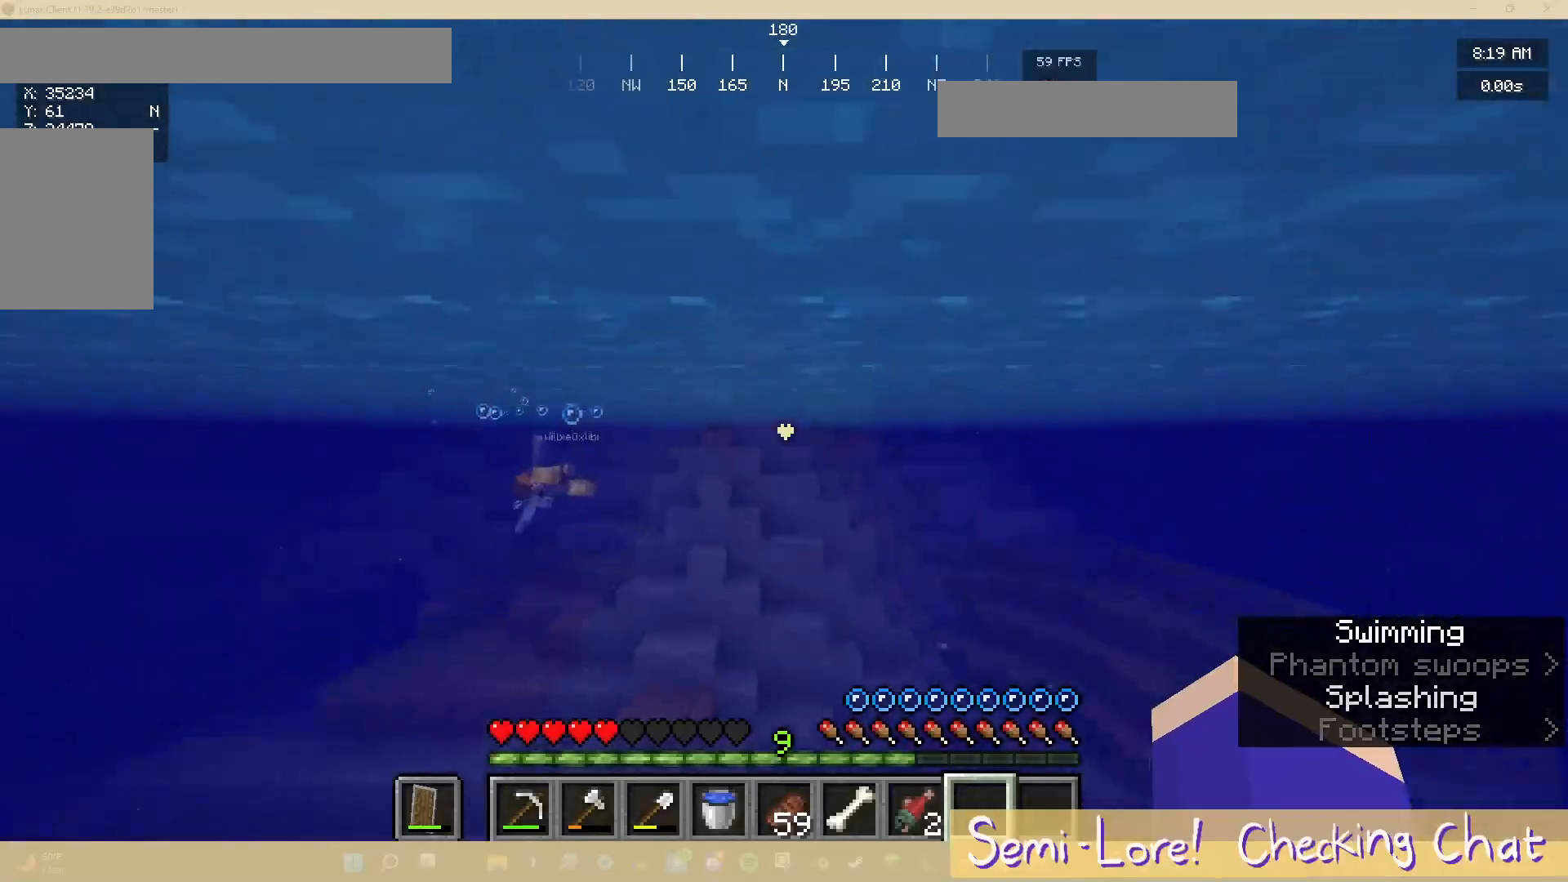
{"keys": ["w"], "mouse": [], "events": [[200, "a", "up"]]}
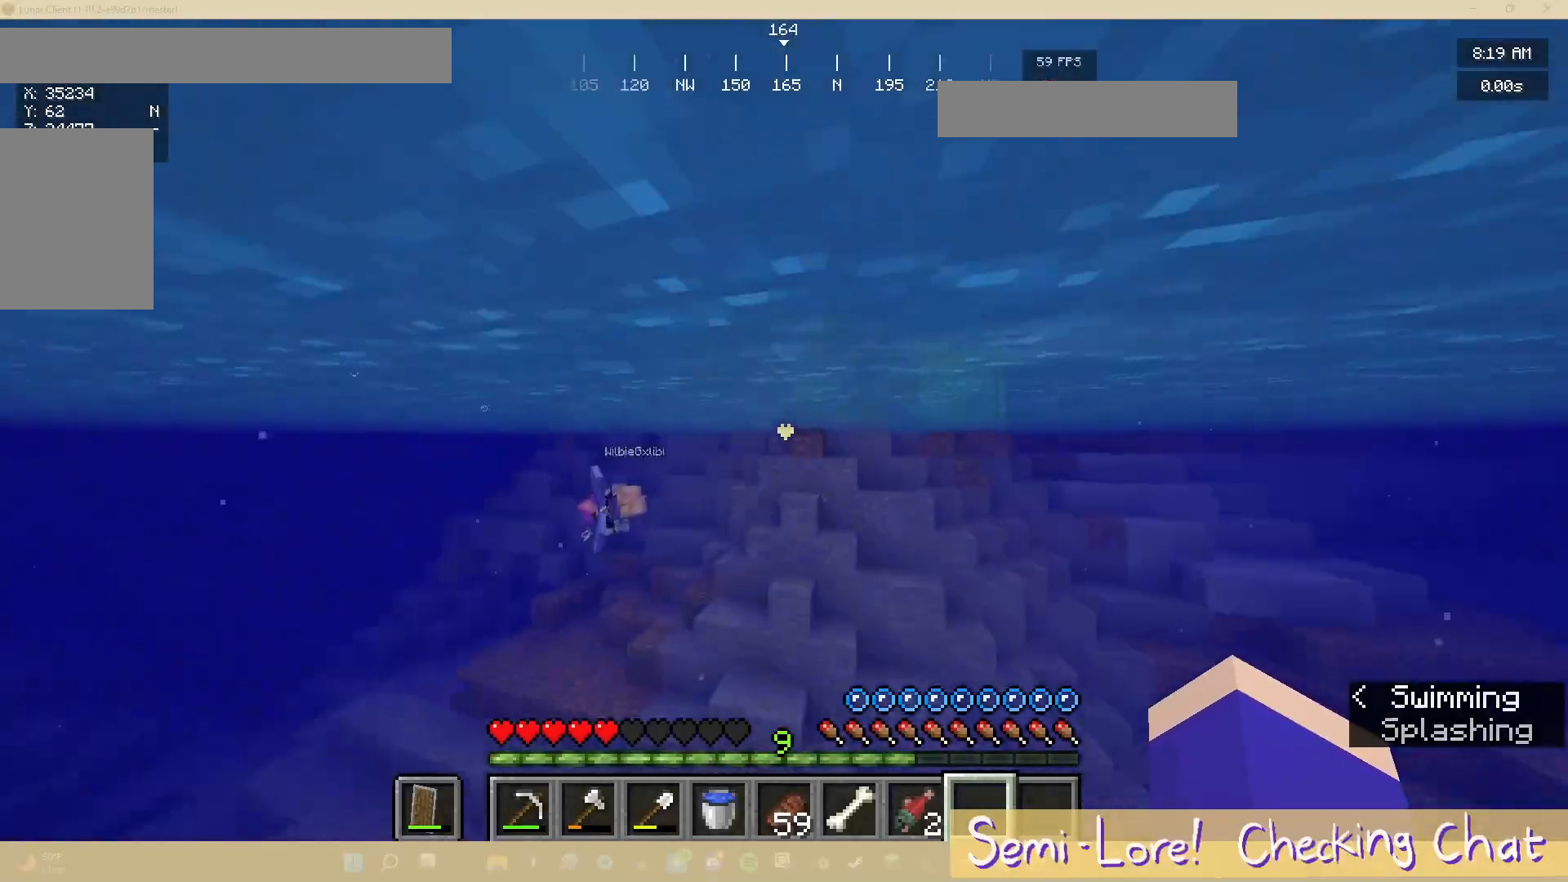
{"keys": ["w"], "mouse": [], "events": []}
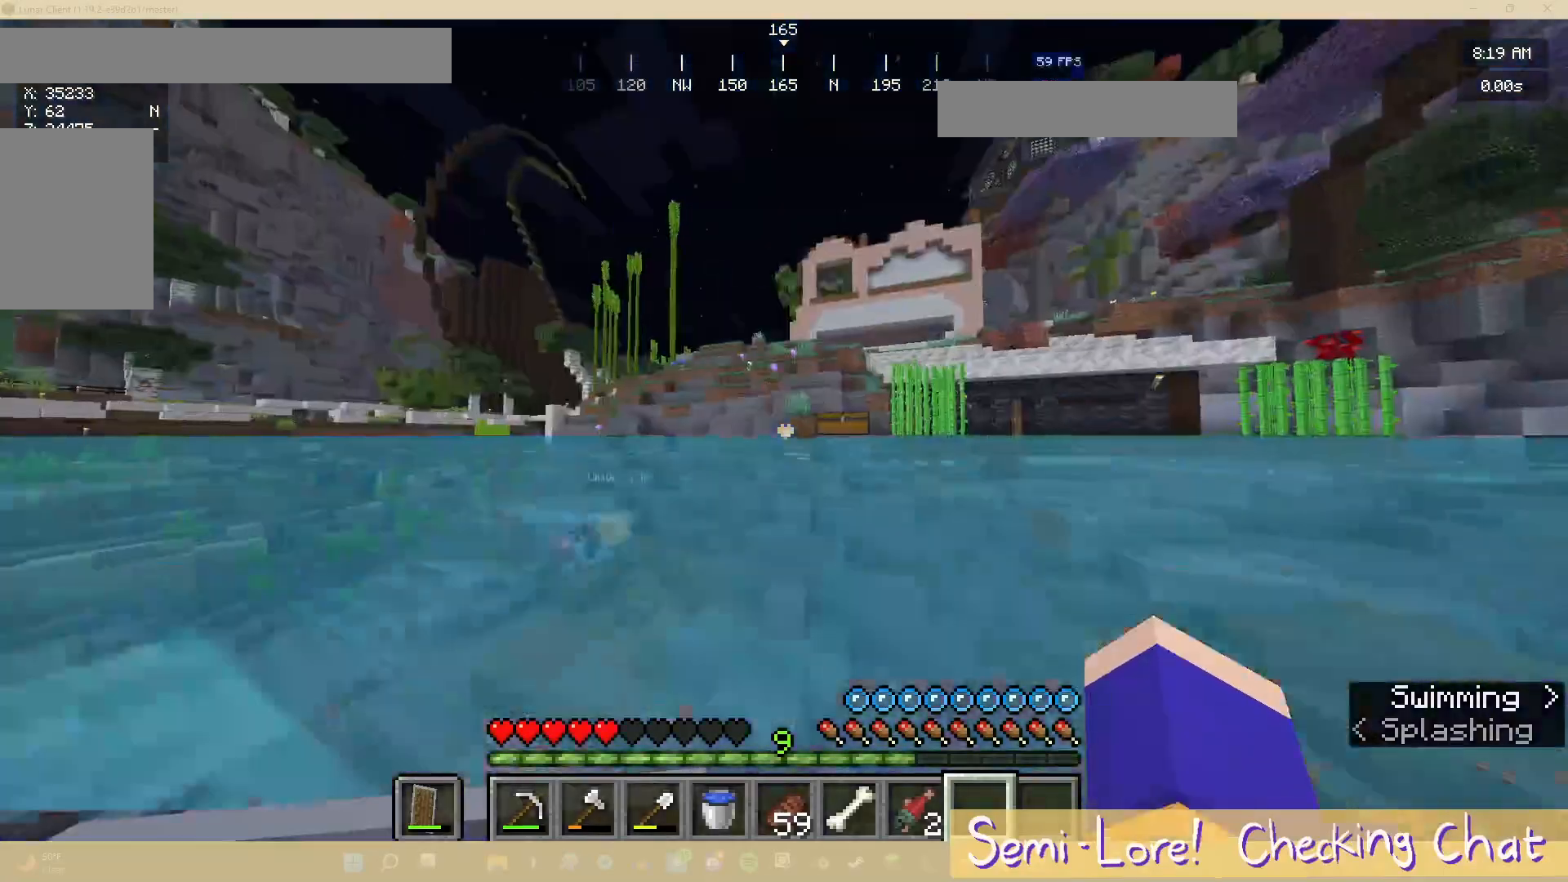
{"keys": ["w"], "mouse": [], "events": []}
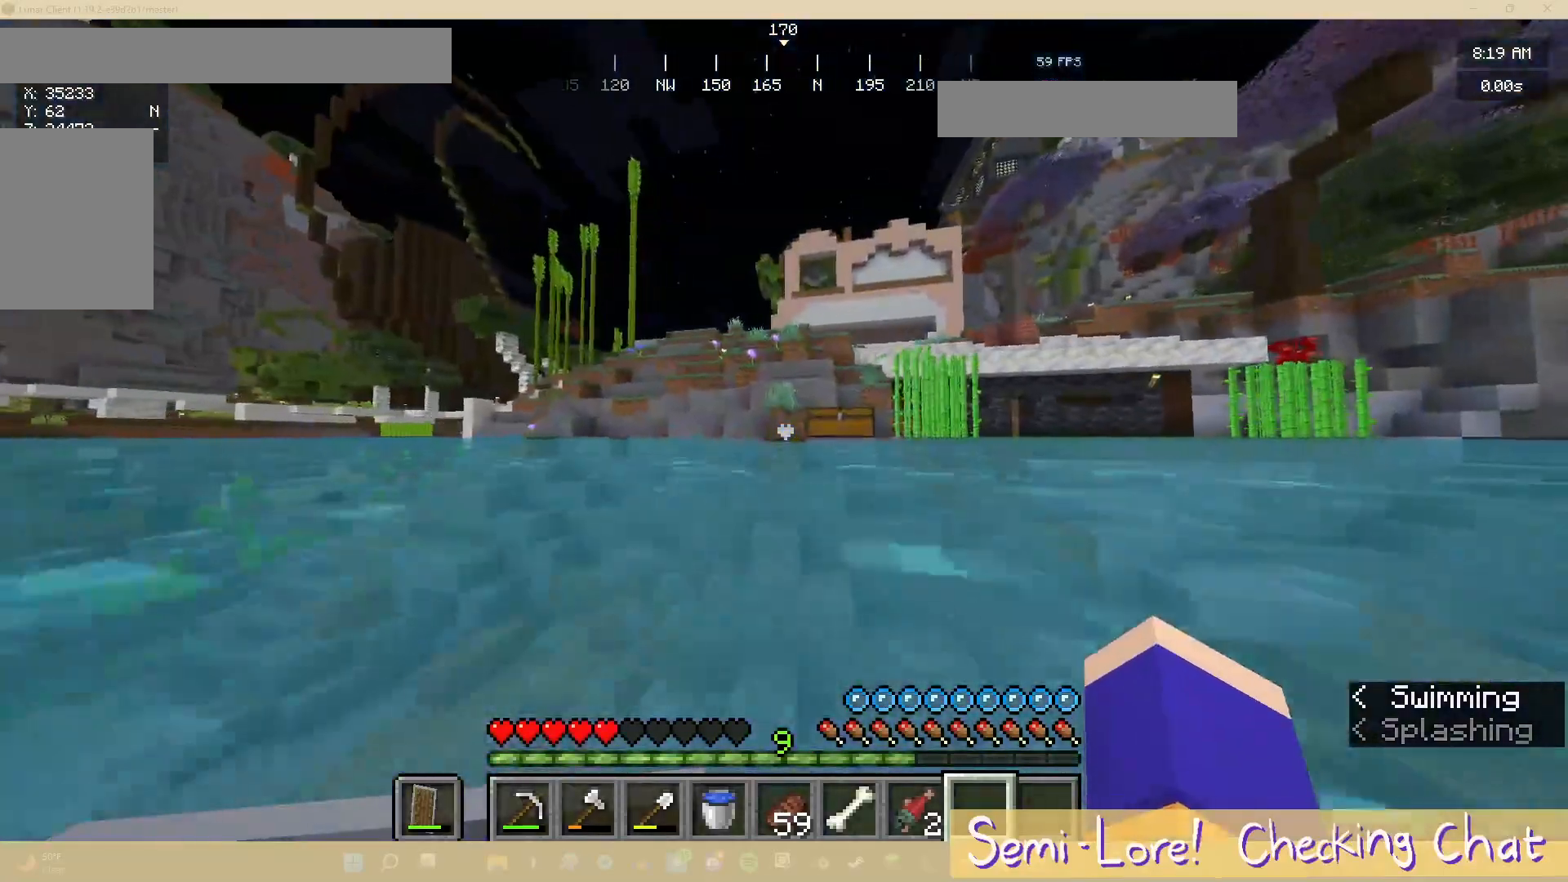
{"keys": ["w"], "mouse": [], "events": []}
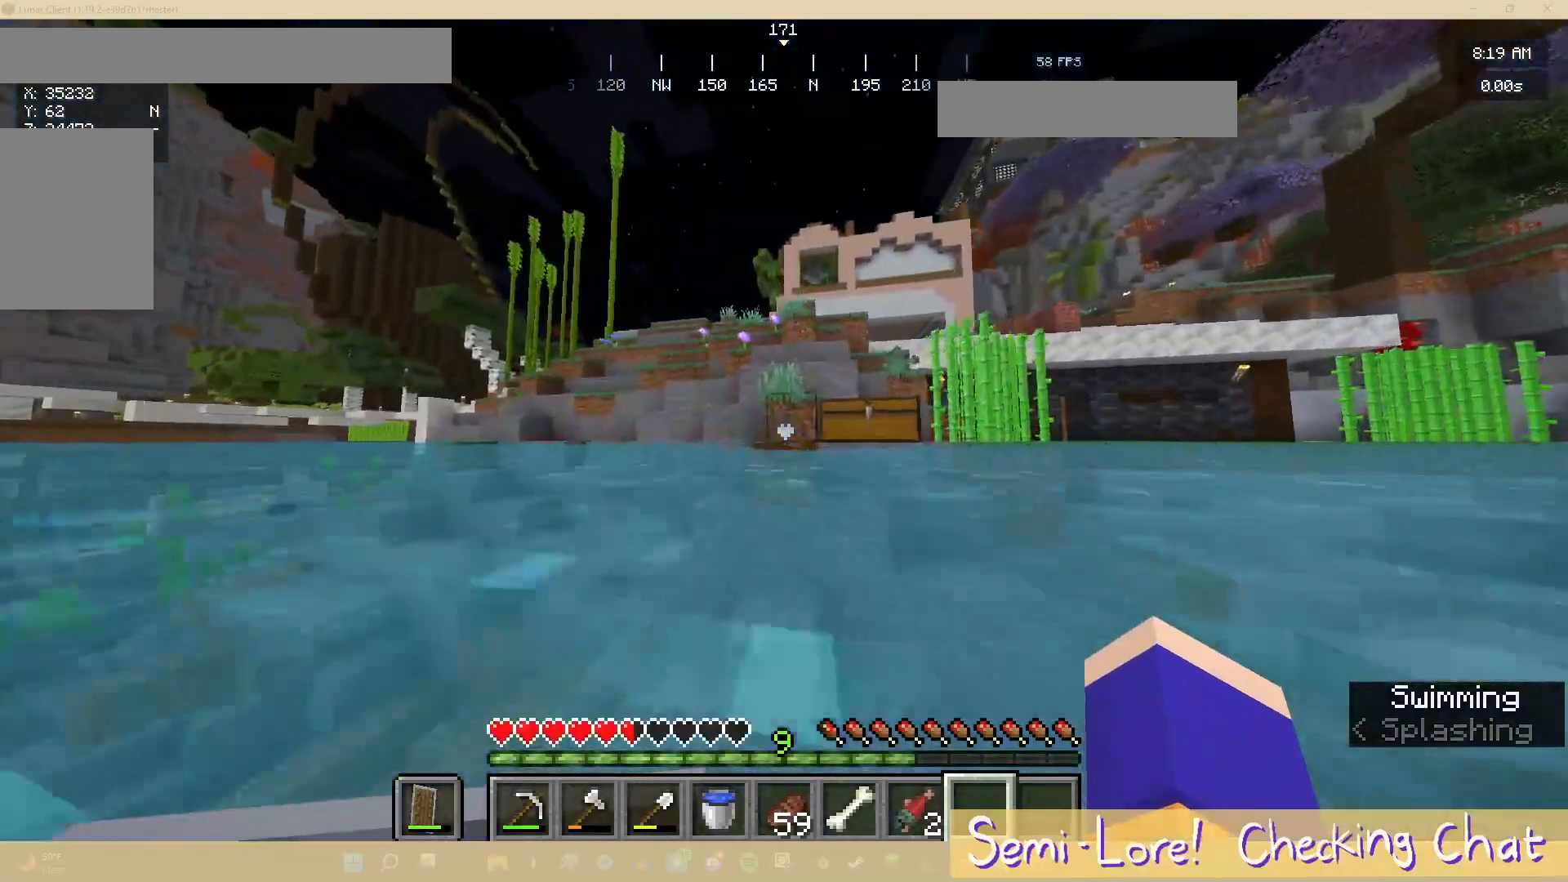
{"keys": ["w"], "mouse": [], "events": []}
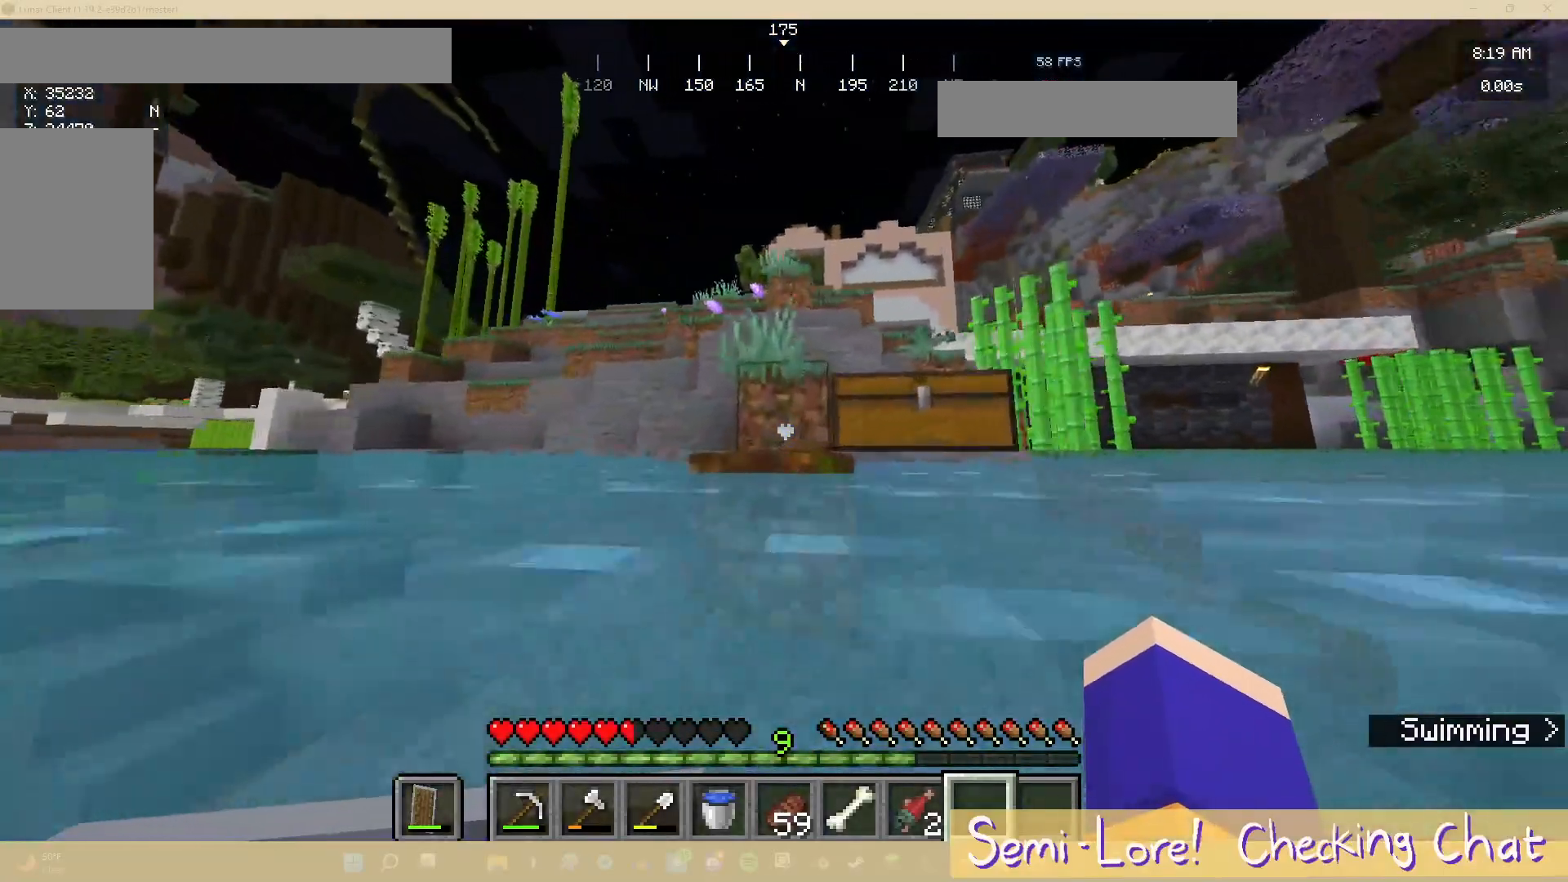
{"keys": ["w"], "mouse": [], "events": []}
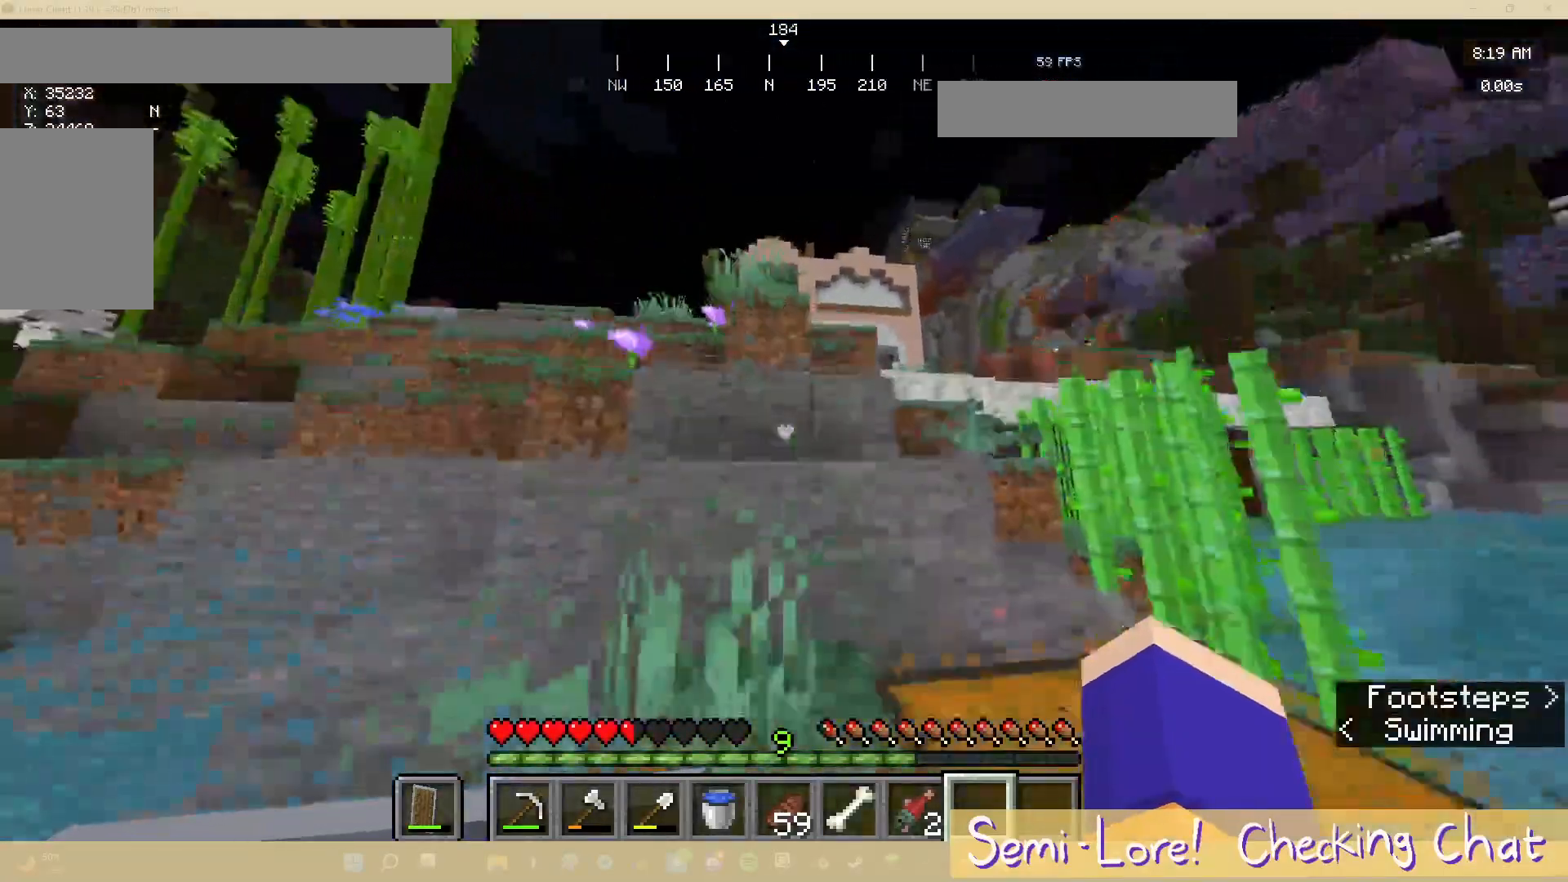
{"keys": ["w"], "mouse": [], "events": []}
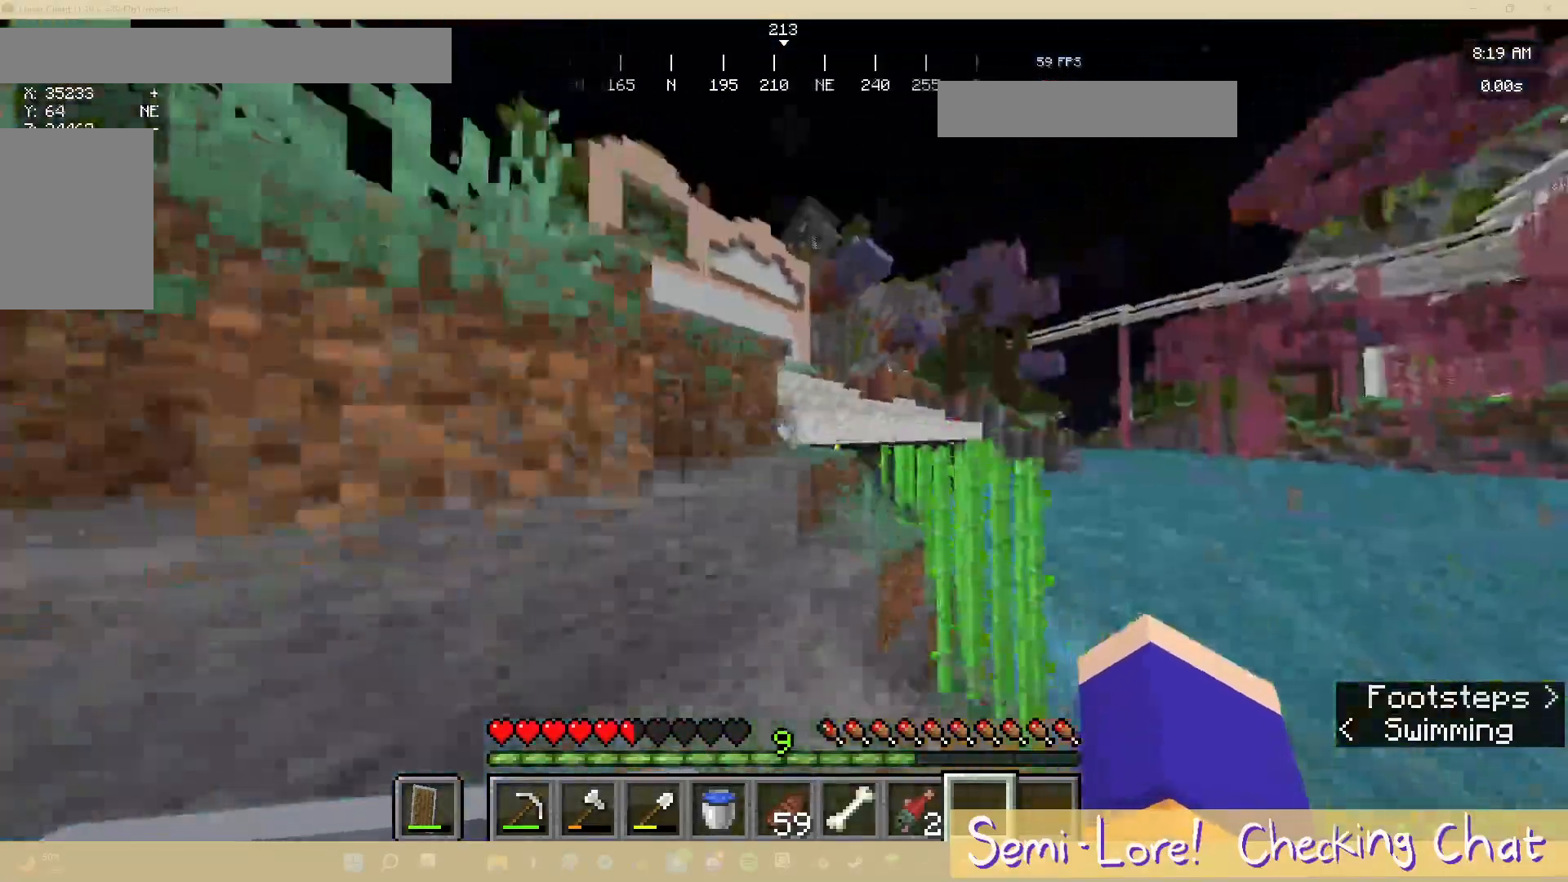
{"keys": ["a", "w"], "mouse": [], "events": [[267, "a", "down"]]}
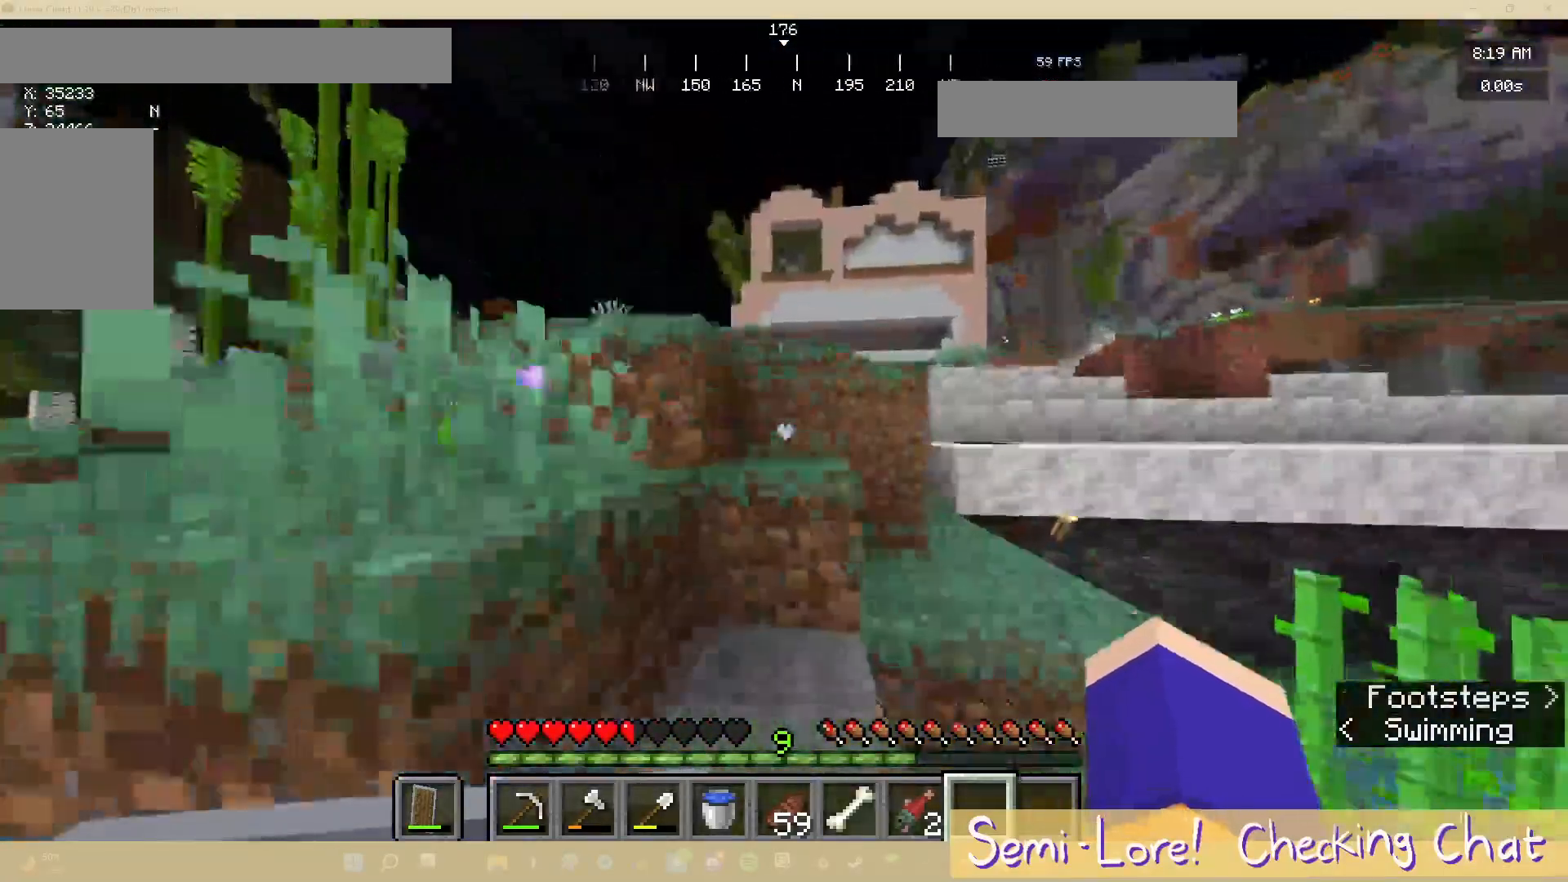
{"keys": ["a", "w"], "mouse": [], "events": [[67, "a", "up"], [350, "a", "down"]]}
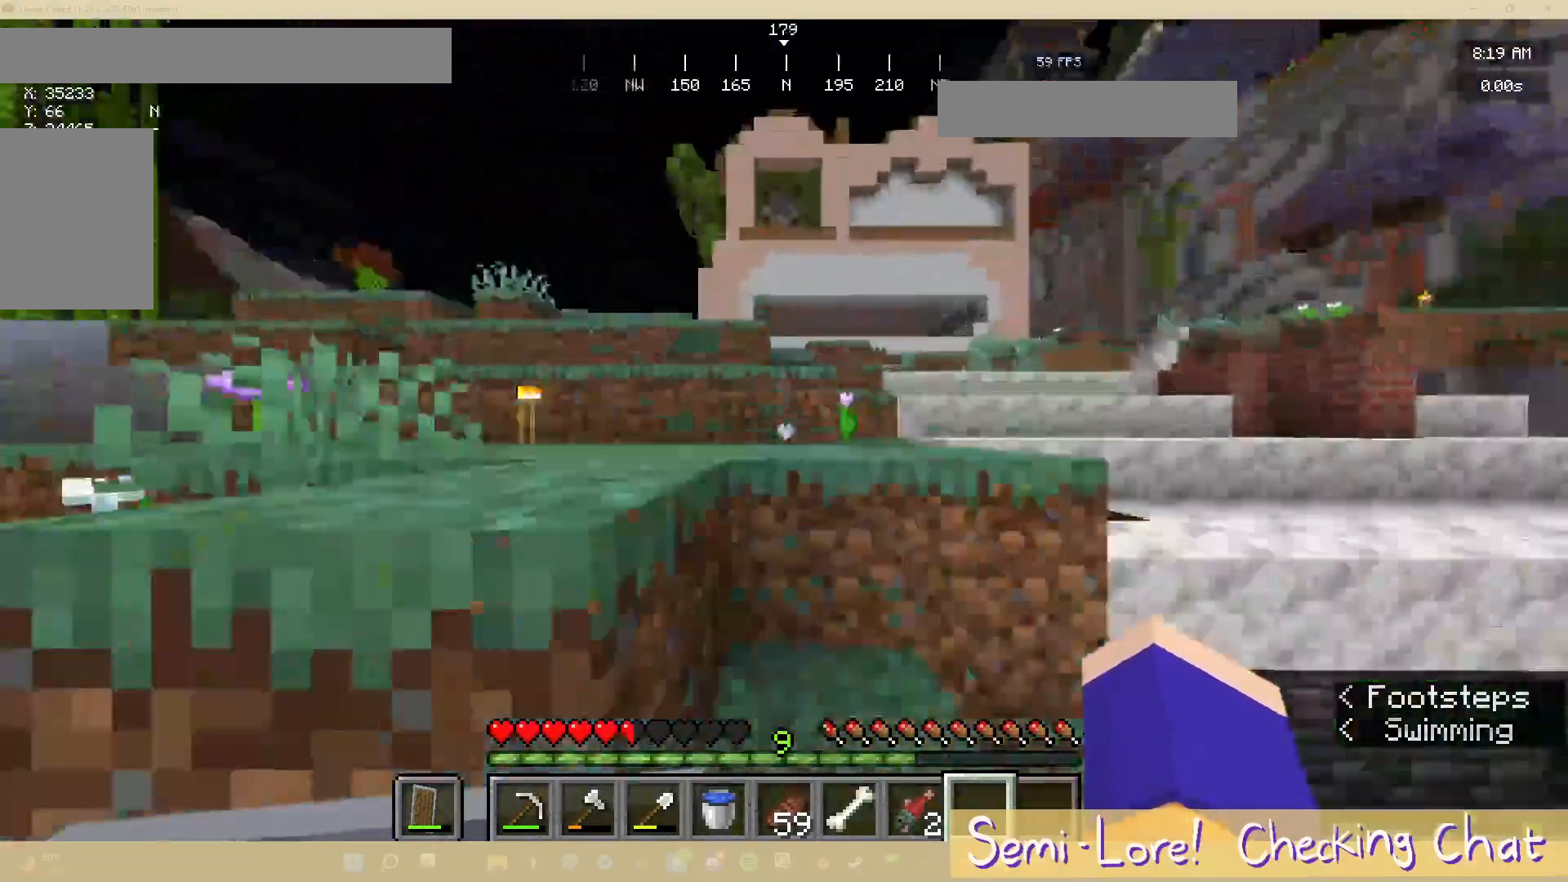
{"keys": ["a", "w"], "mouse": [], "events": [[83, "a", "up"], [350, "a", "down"]]}
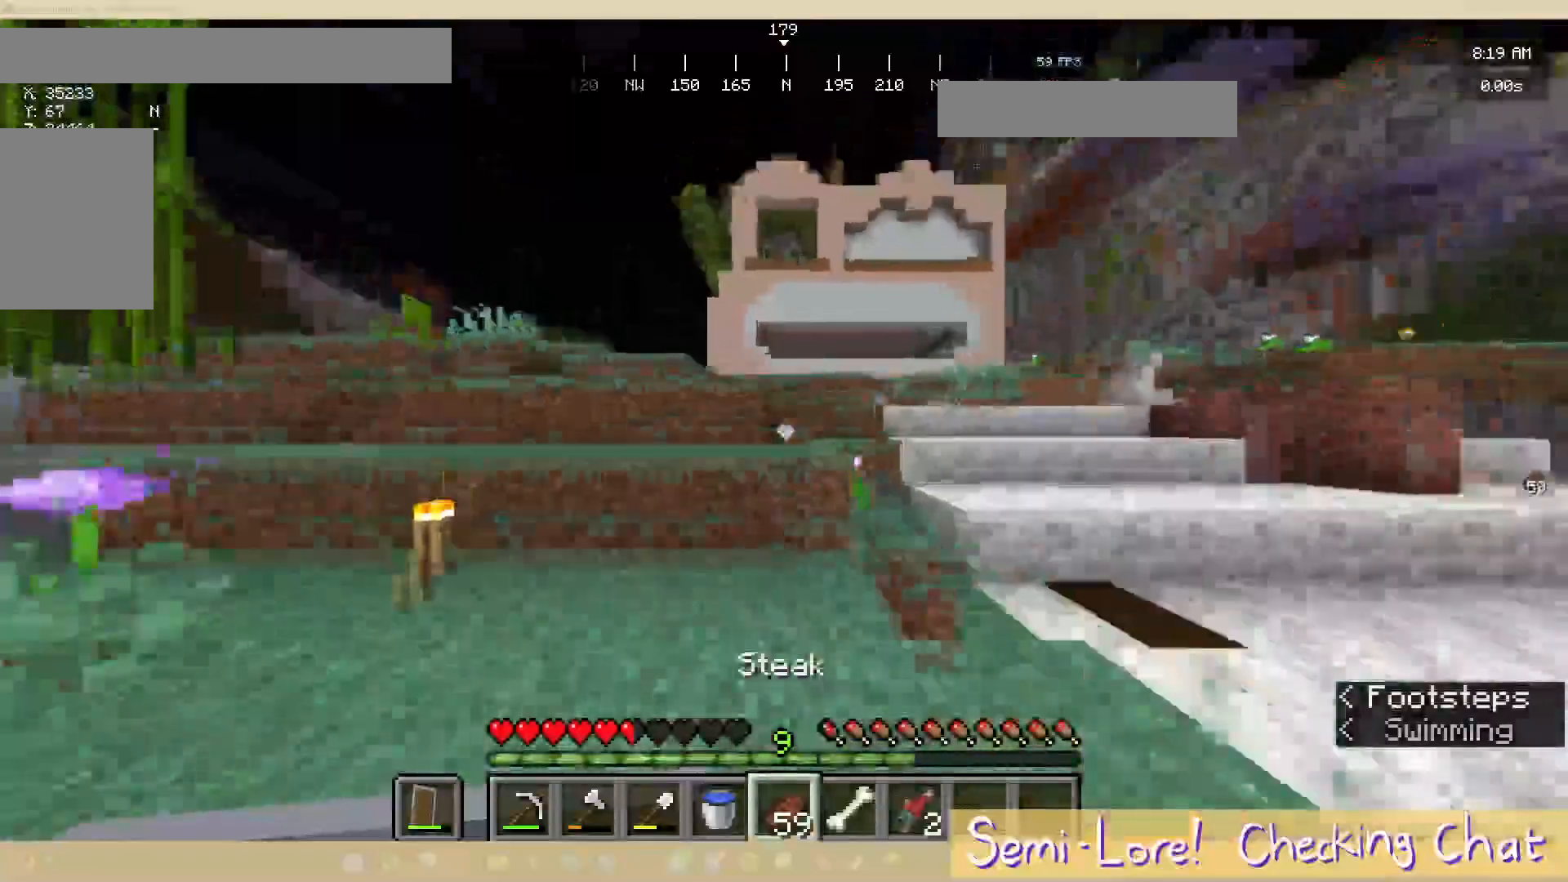
{"keys": ["w"], "mouse": [], "events": [[267, "a", "up"]]}
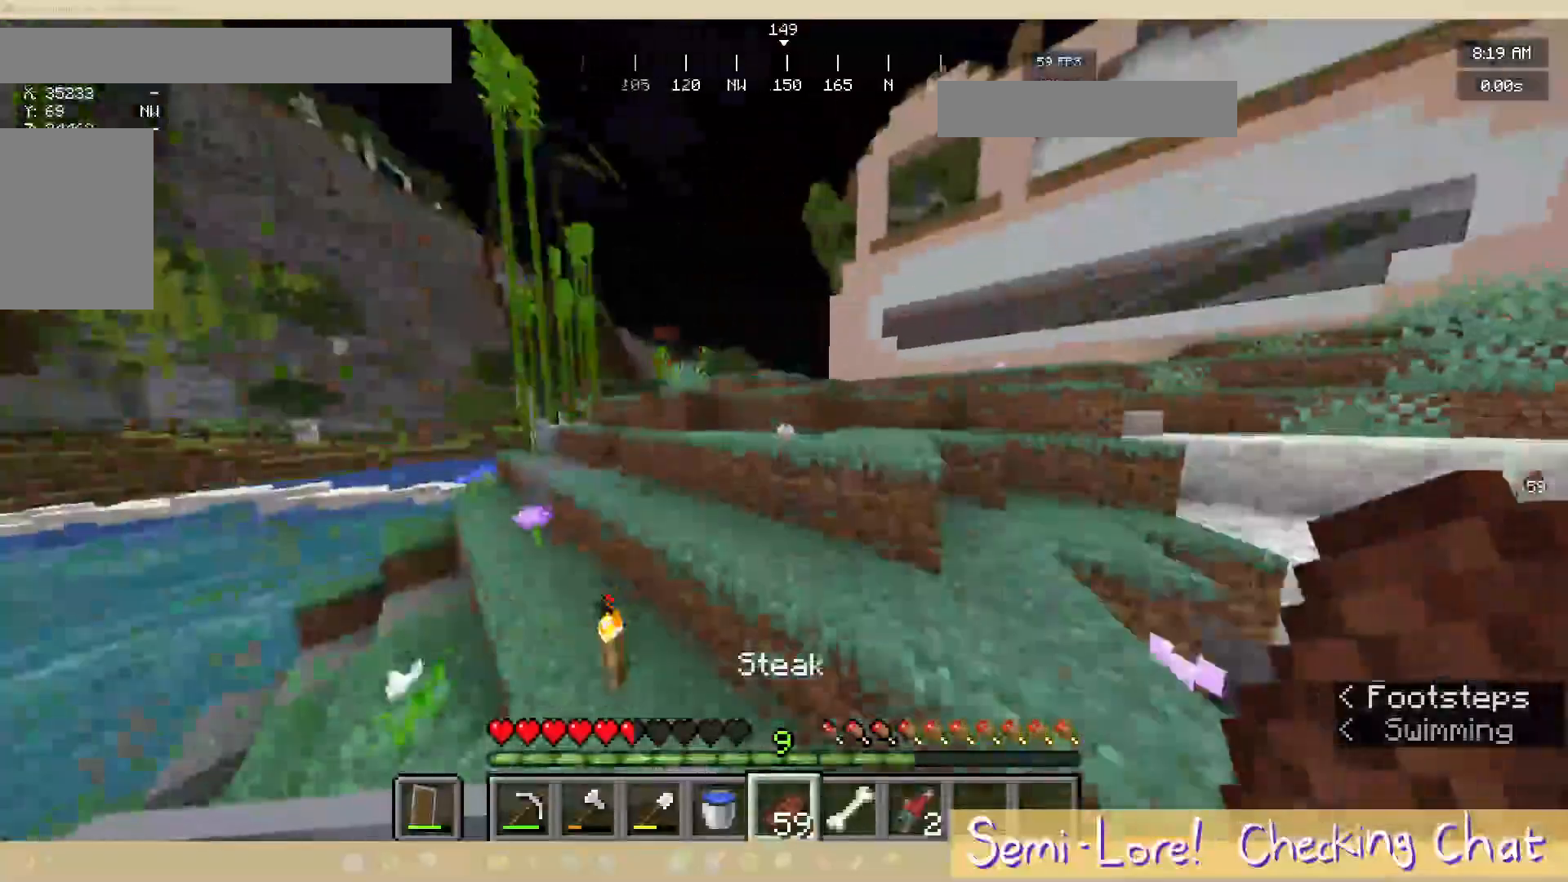
{"keys": ["a", "w"], "mouse": [], "events": [[433, "a", "down"]]}
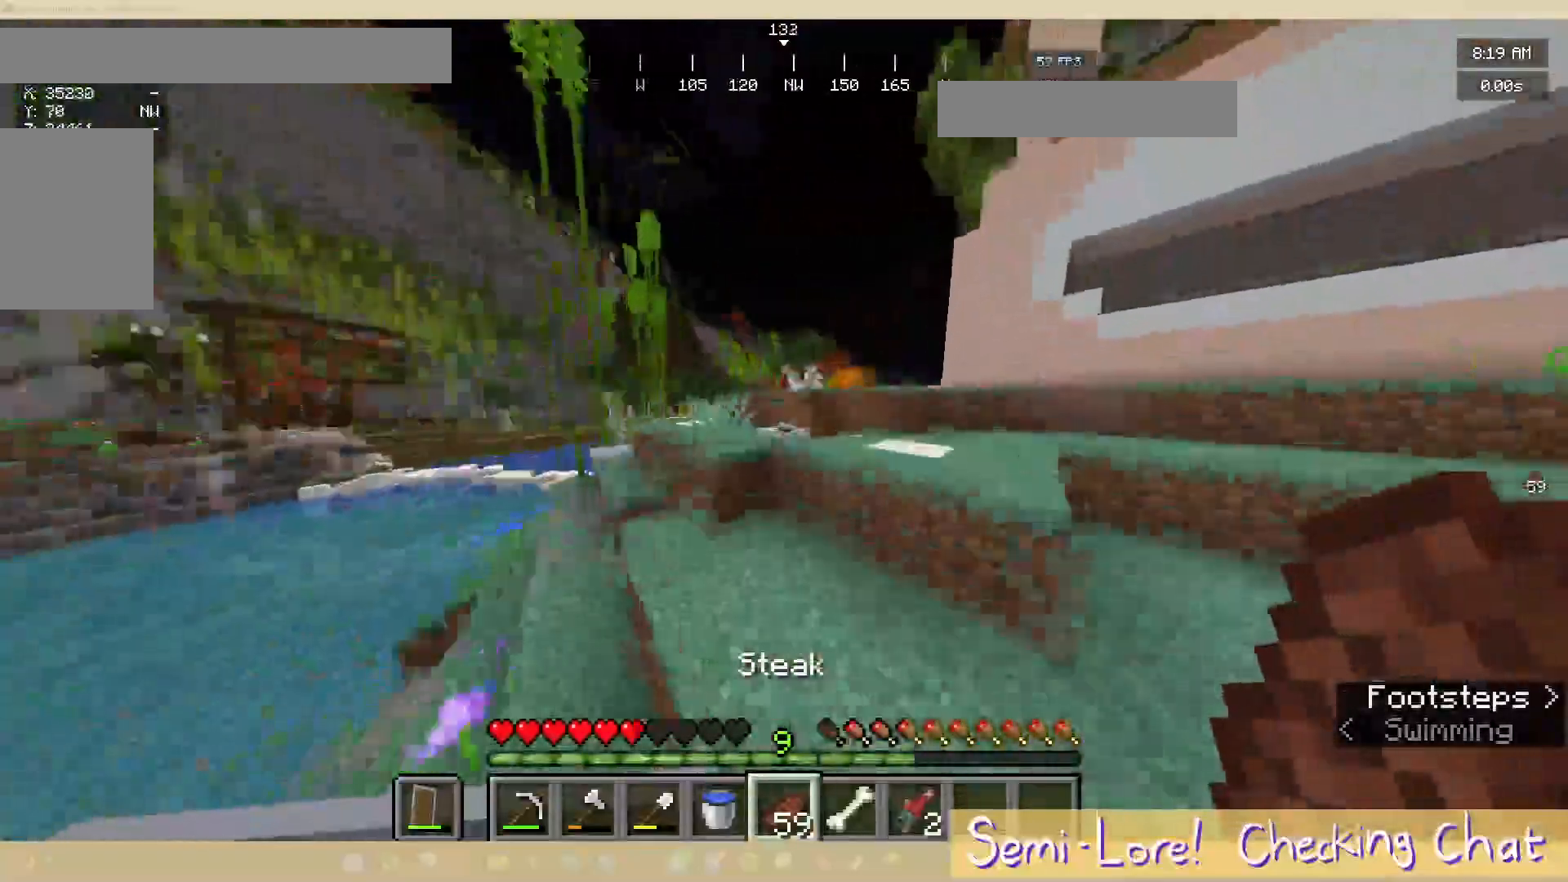
{"keys": ["w"], "mouse": [], "events": [[183, "a", "up"]]}
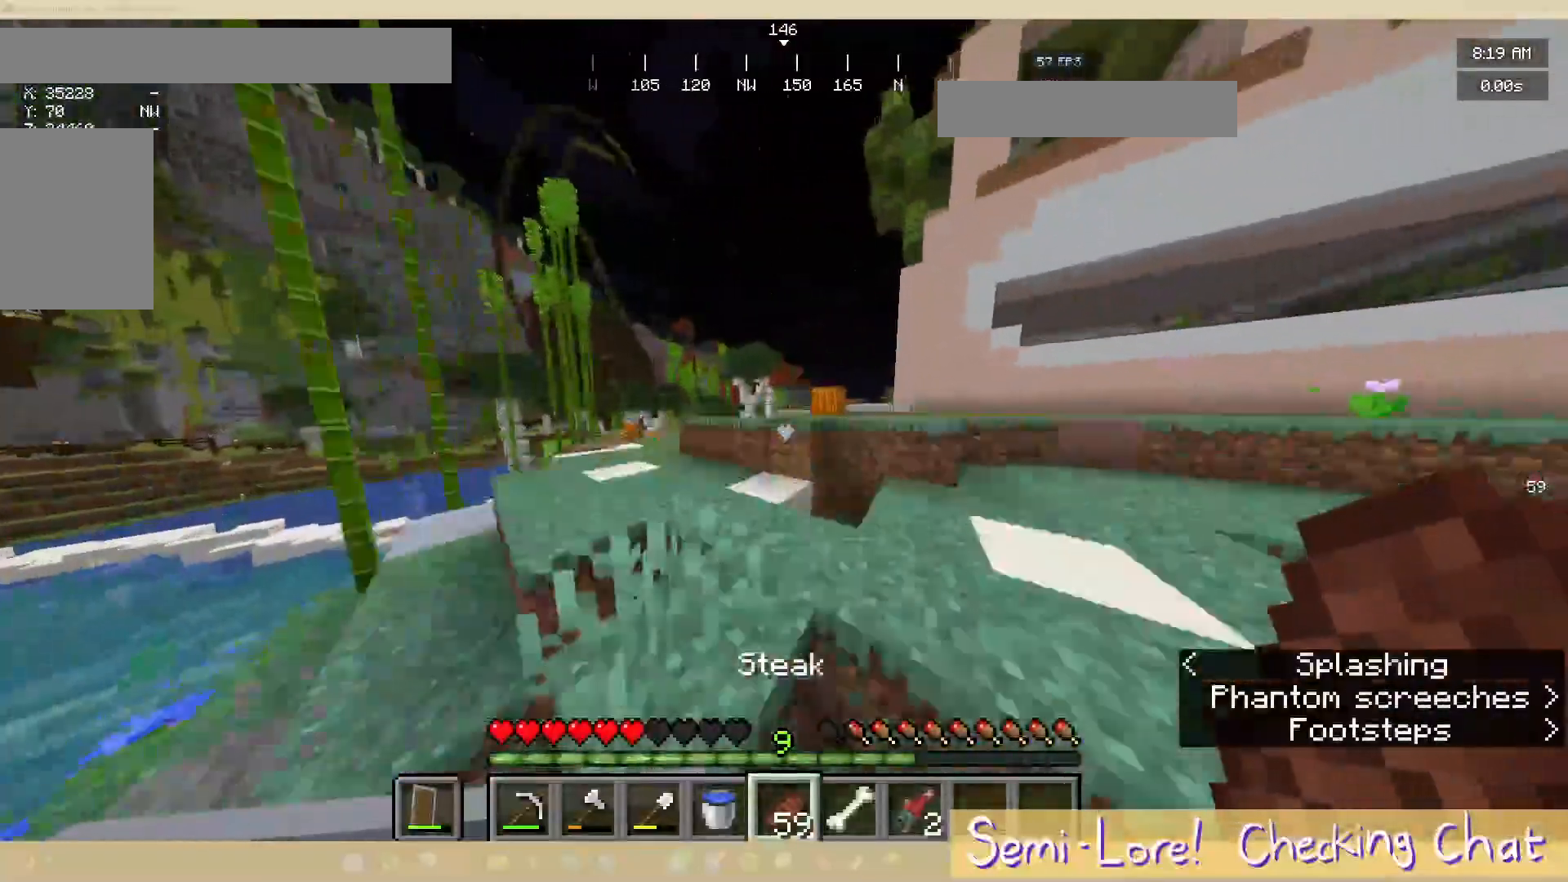
{"keys": ["w"], "mouse": [], "events": [[67, "a", "down"], [483, "a", "up"]]}
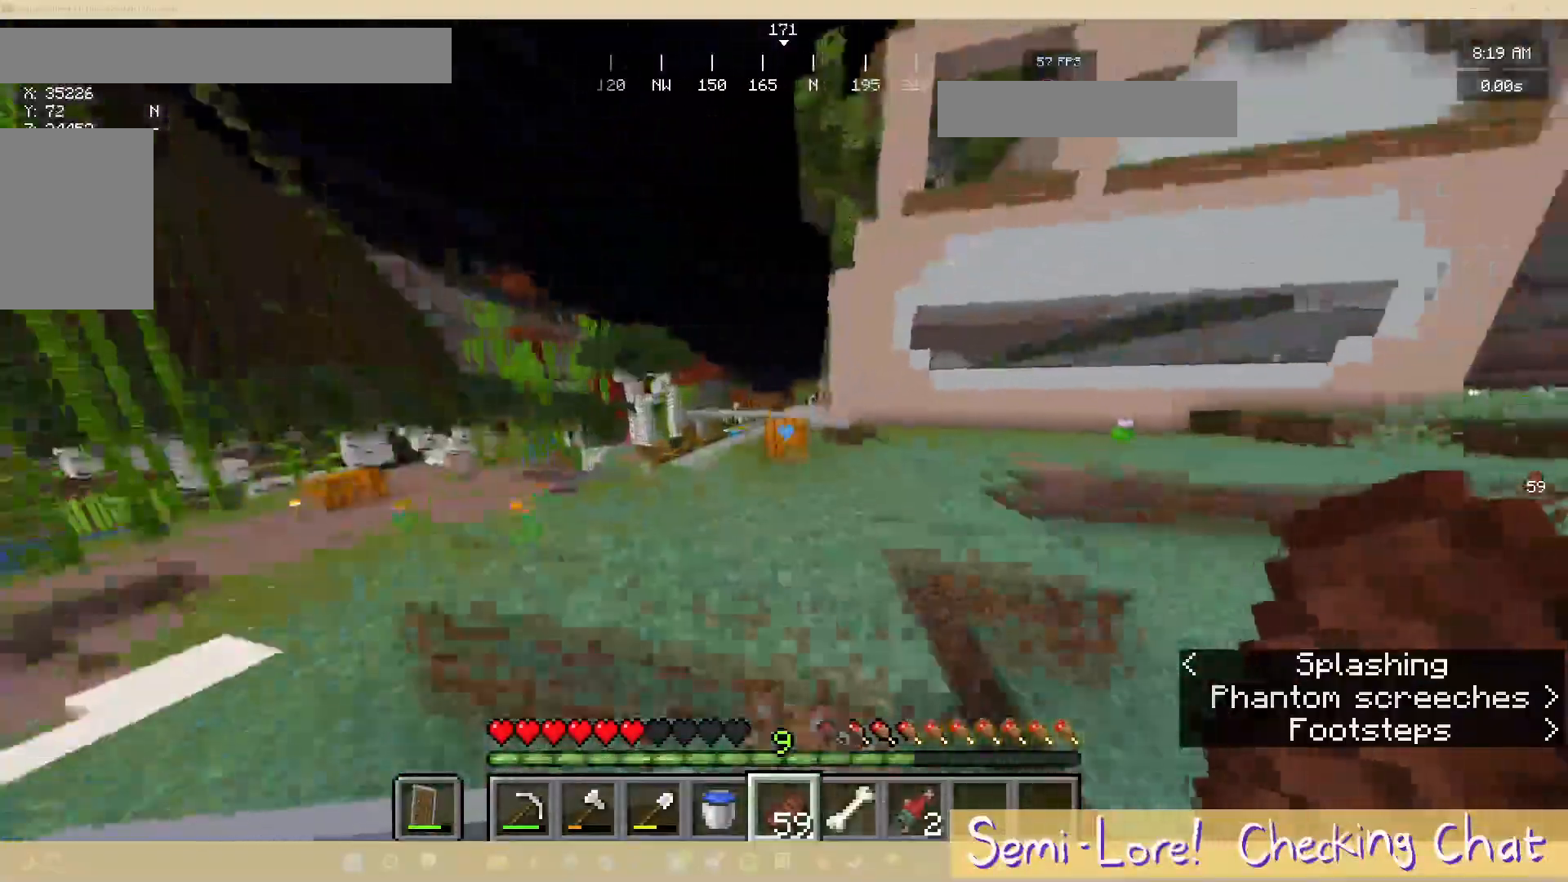
{"keys": ["w"], "mouse": [], "events": []}
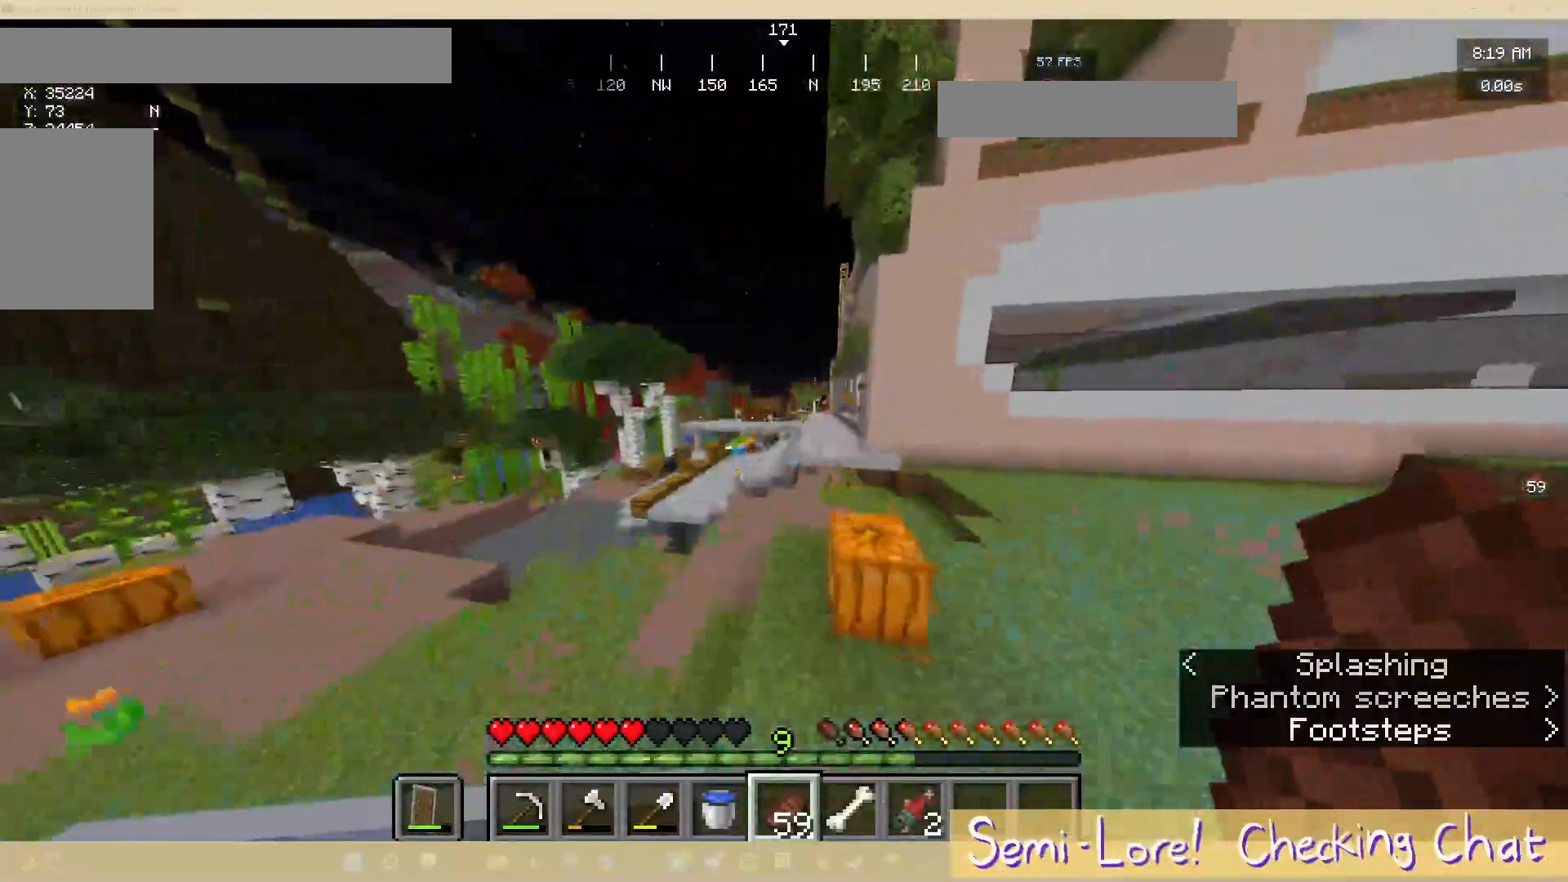
{"keys": ["w"], "mouse": [], "events": []}
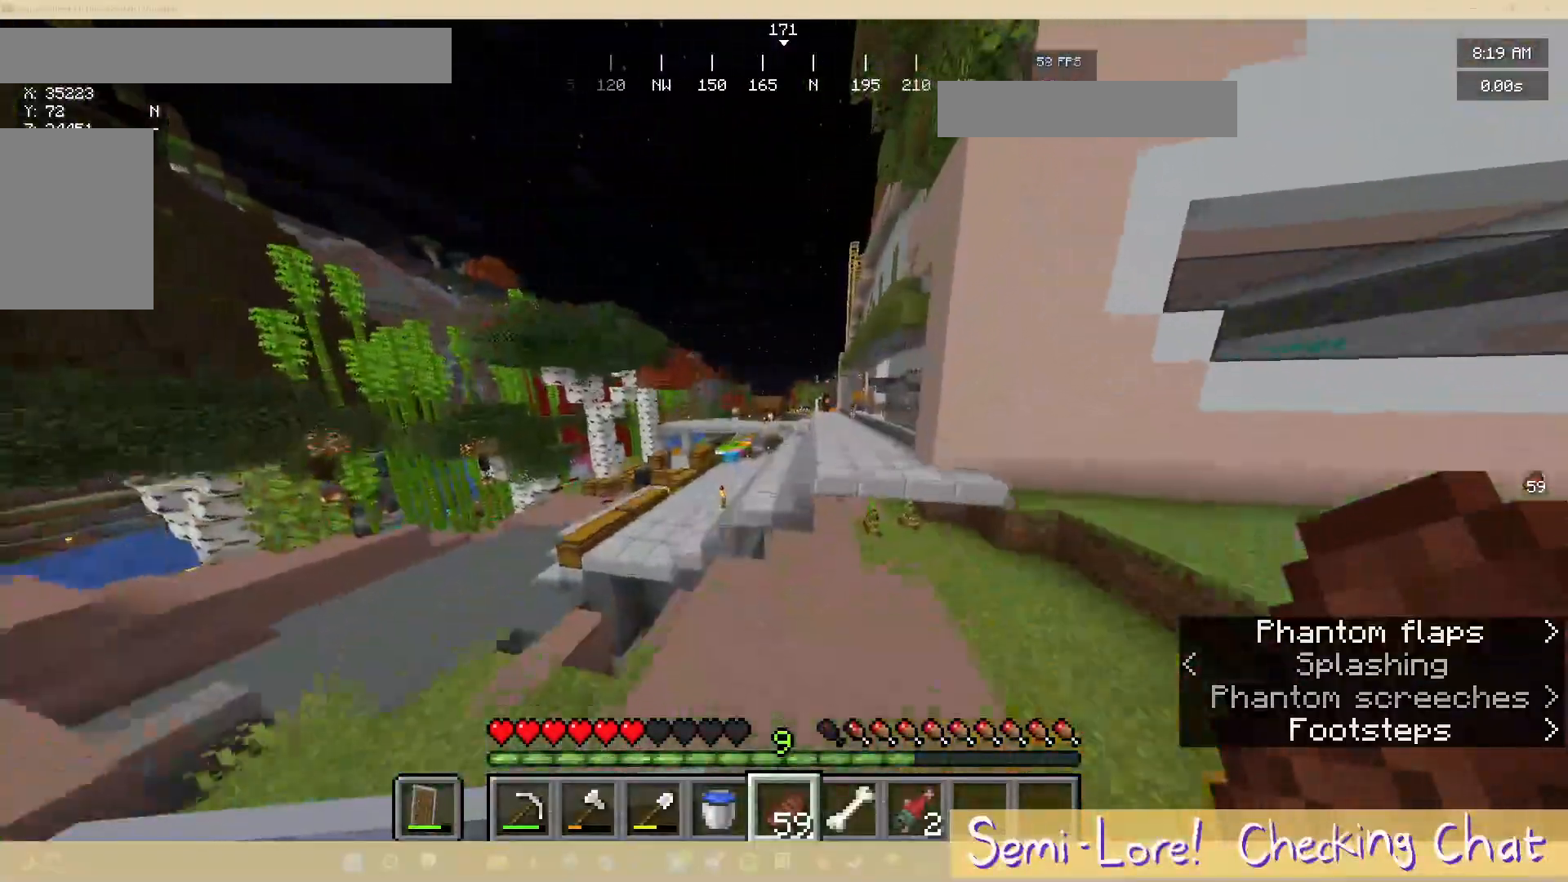
{"keys": ["a", "w"], "mouse": [], "events": [[333, "a", "down"]]}
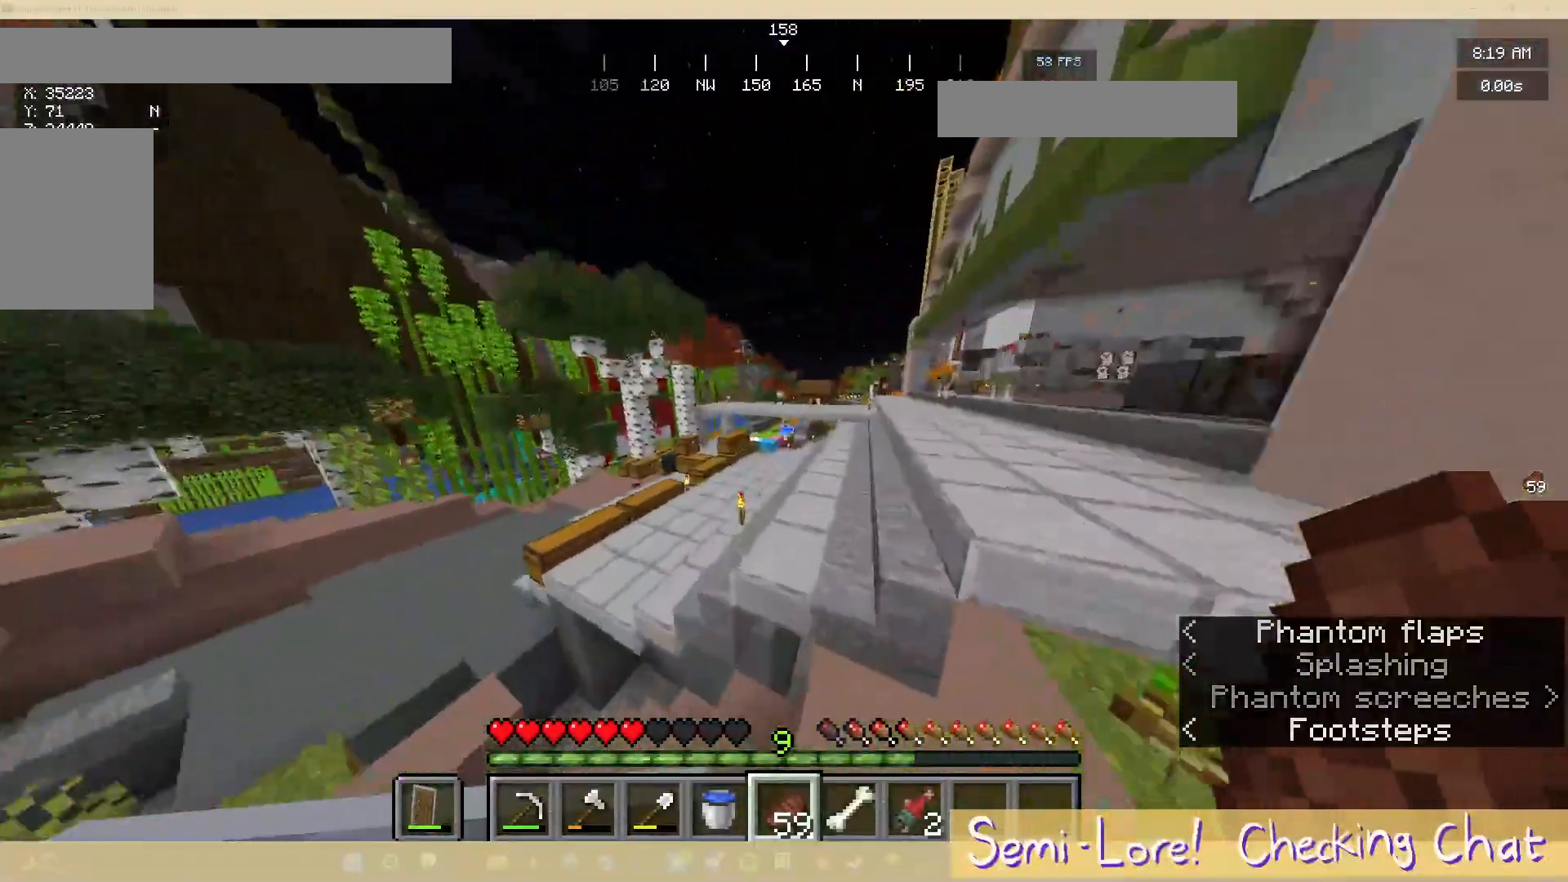
{"keys": ["a", "w"], "mouse": [], "events": [[150, "a", "up"], [467, "a", "down"]]}
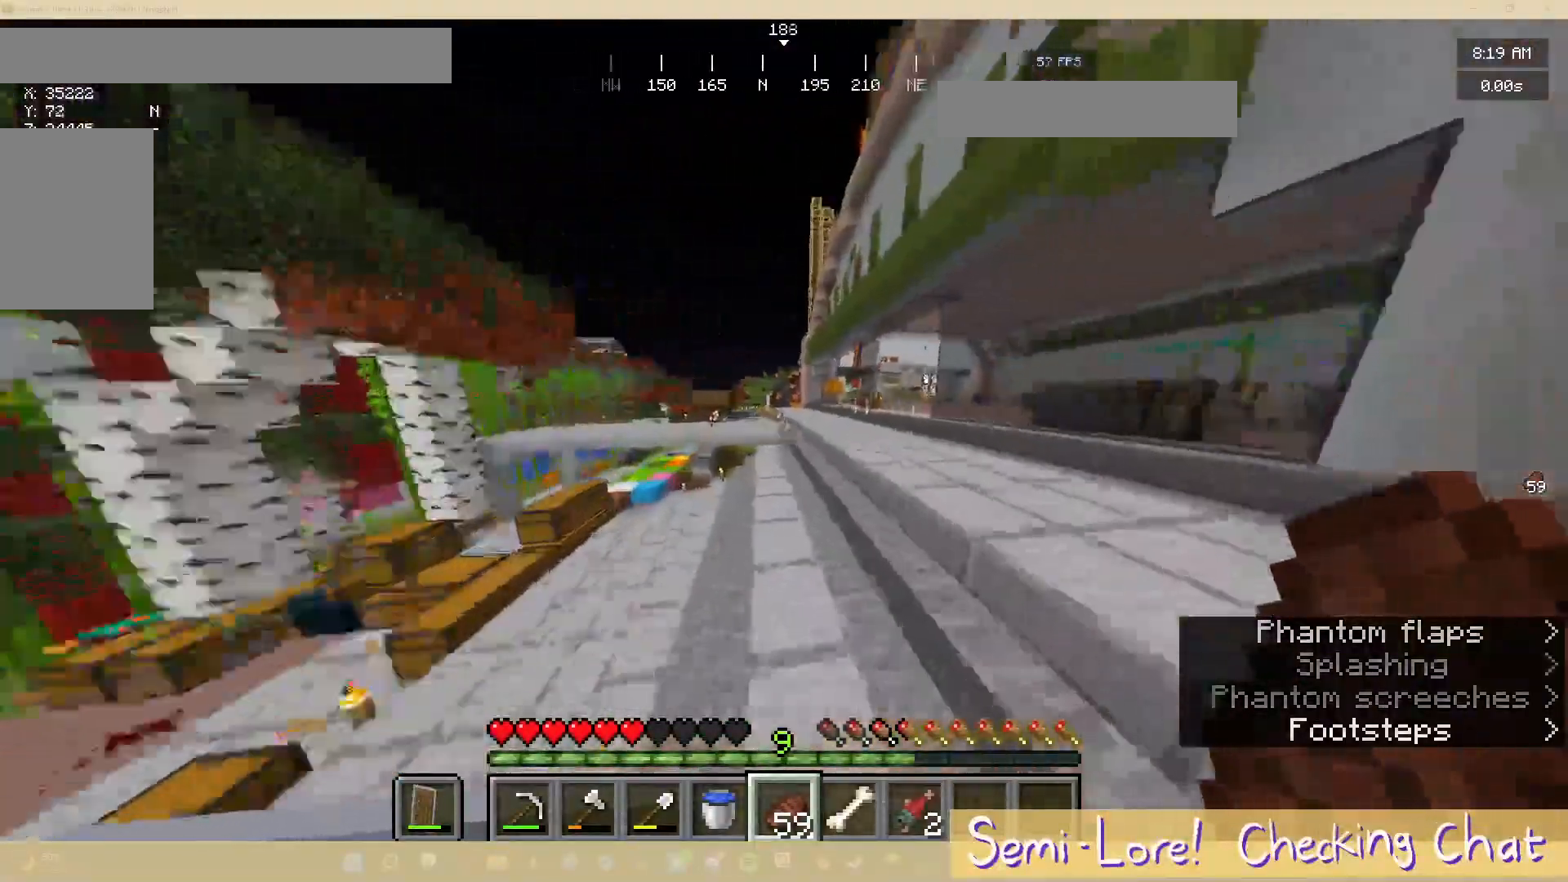
{"keys": ["w"], "mouse": [], "events": [[183, "a", "up"]]}